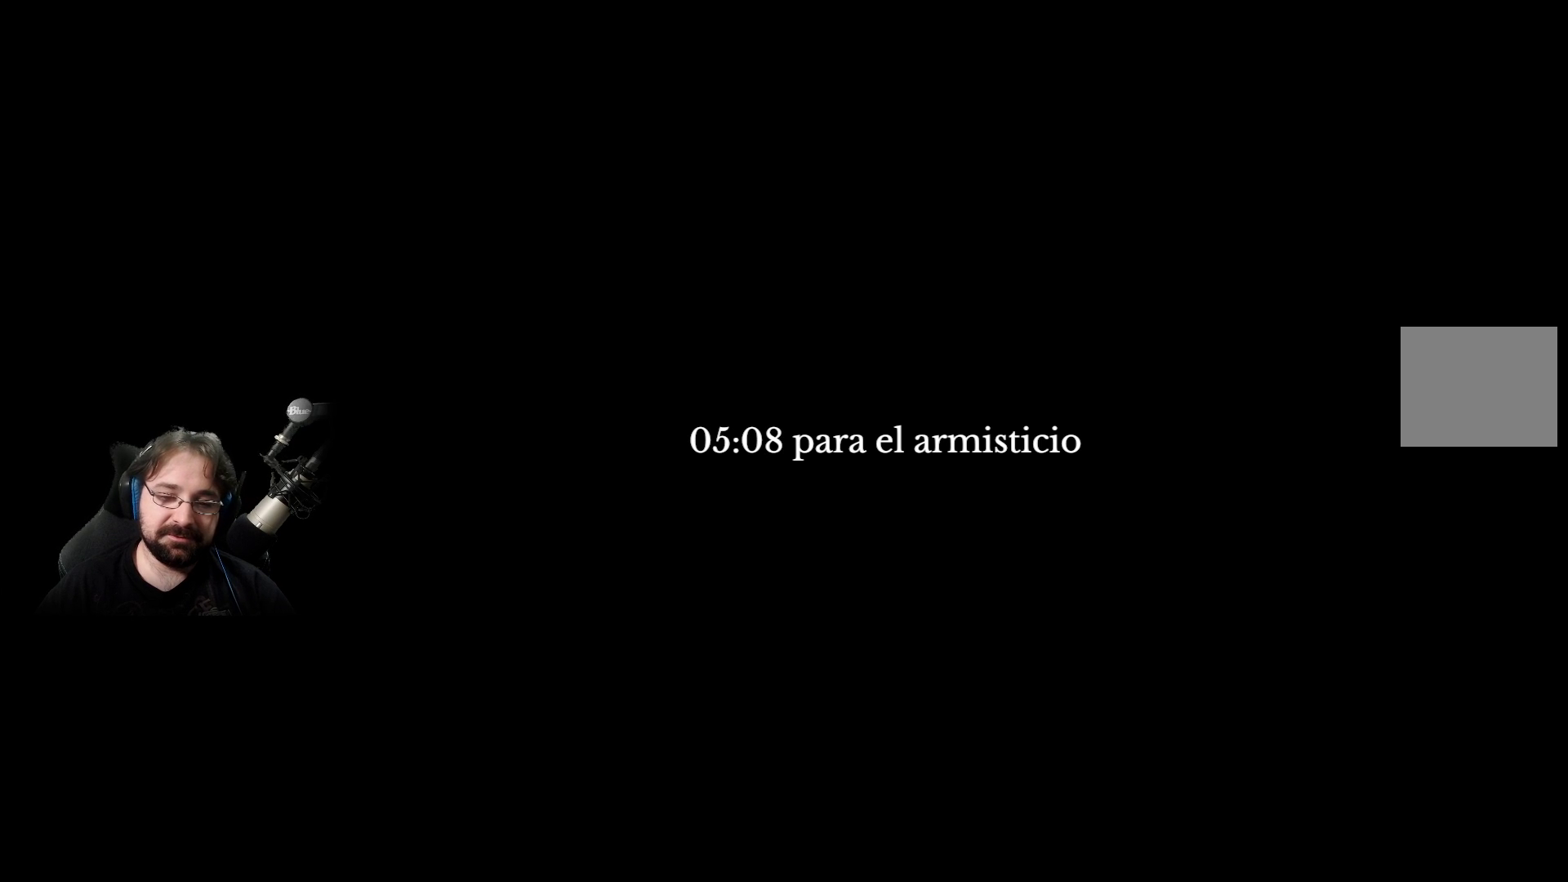
Gameplay with a controller (PlayStation layout); each line is a JSON object with the inputs held at the frame after it. "events" lists button and stick changes between this image and that frame as [ms after this image, input, new state], when the widget could be followed in between.
{"buttons": ["CROSS"], "left_stick": "center", "right_stick": "center", "events": [[233, "CROSS", "down"], [333, "CROSS", "up"], [433, "CROSS", "down"]]}
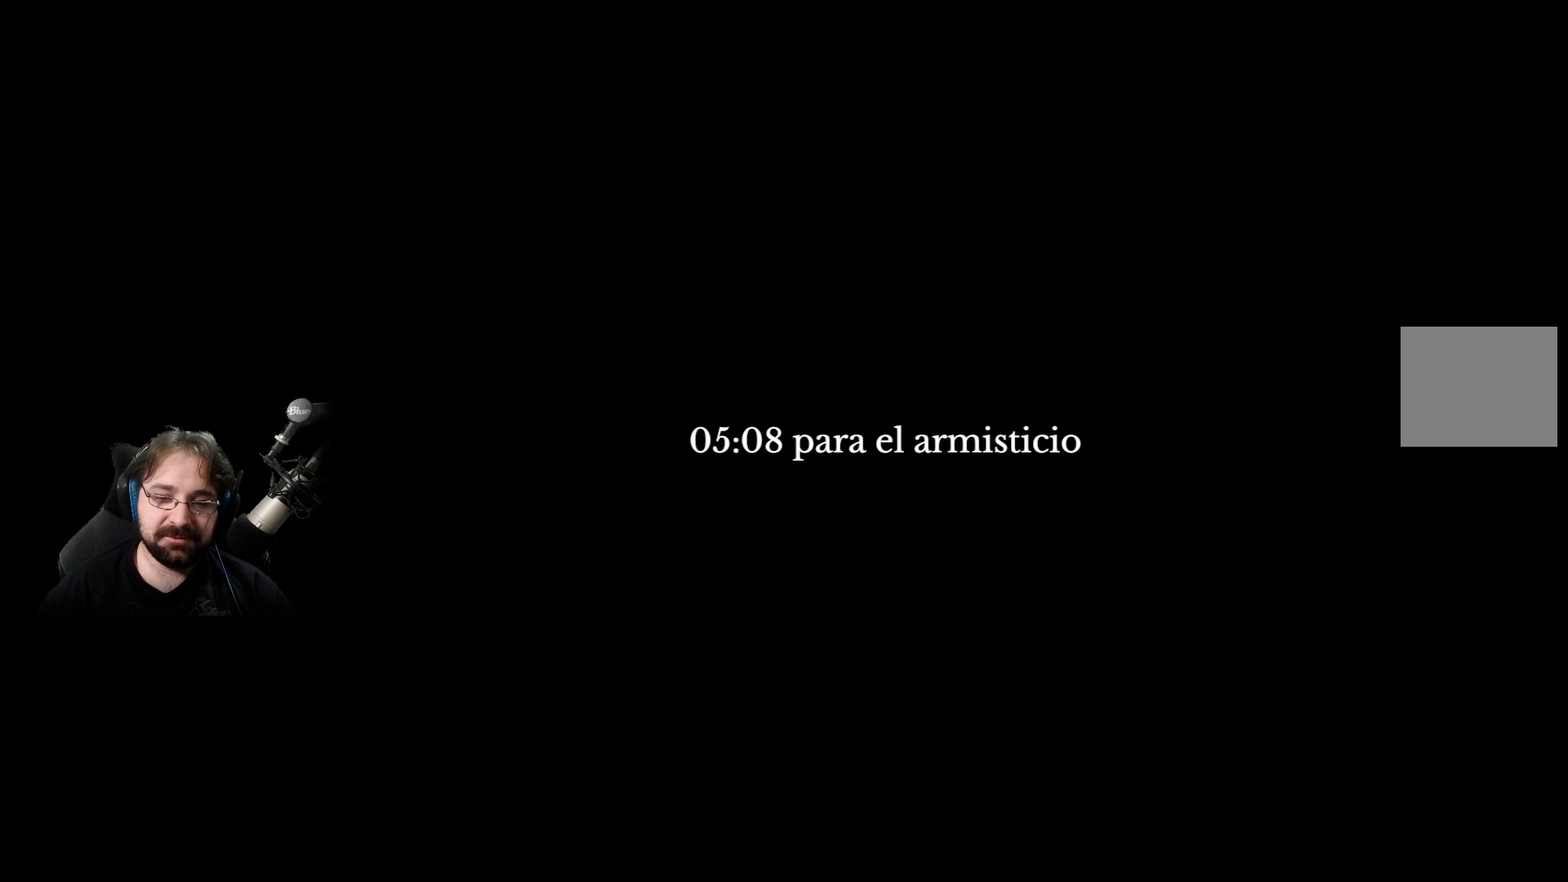
{"buttons": ["CROSS"], "left_stick": "center", "right_stick": "center", "events": [[33, "CROSS", "up"], [167, "CROSS", "down"]]}
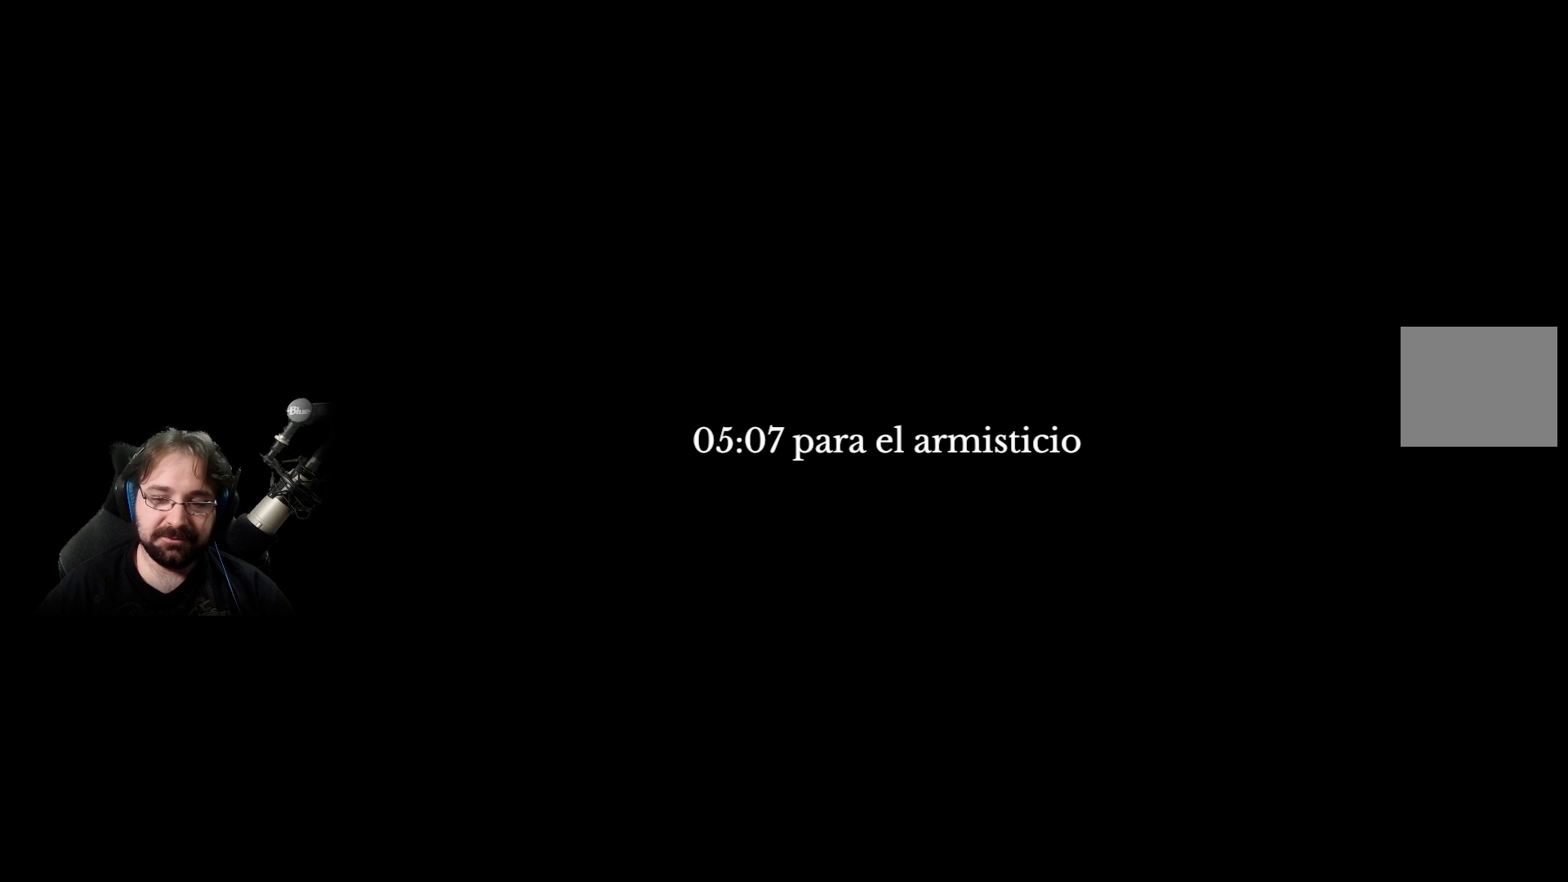
{"buttons": [], "left_stick": "center", "right_stick": "center", "events": [[467, "CROSS", "up"]]}
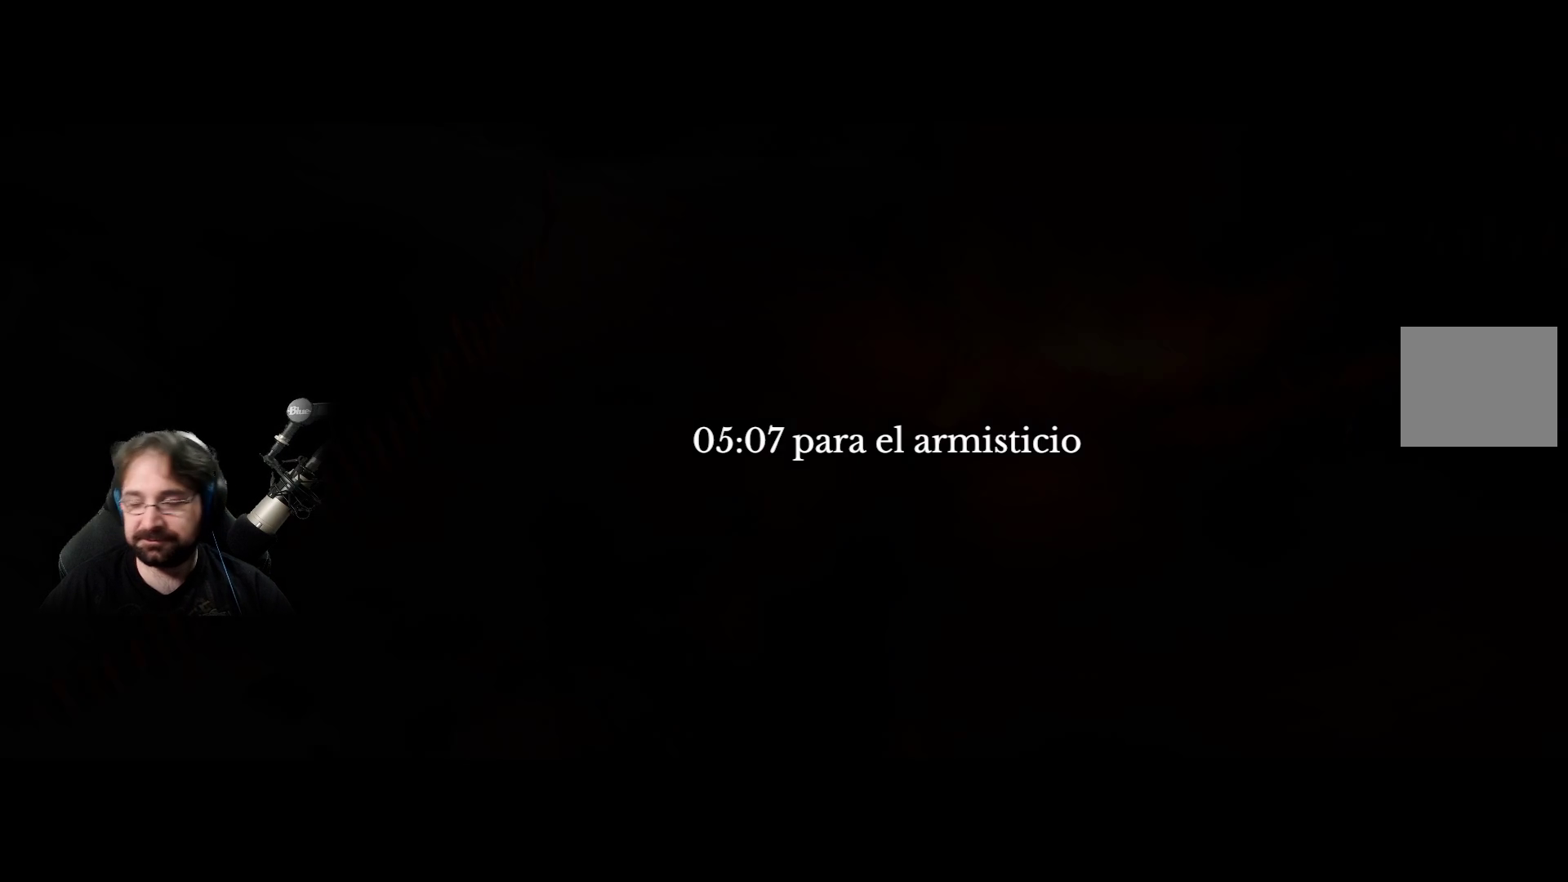
{"buttons": [], "left_stick": "center", "right_stick": "center", "events": []}
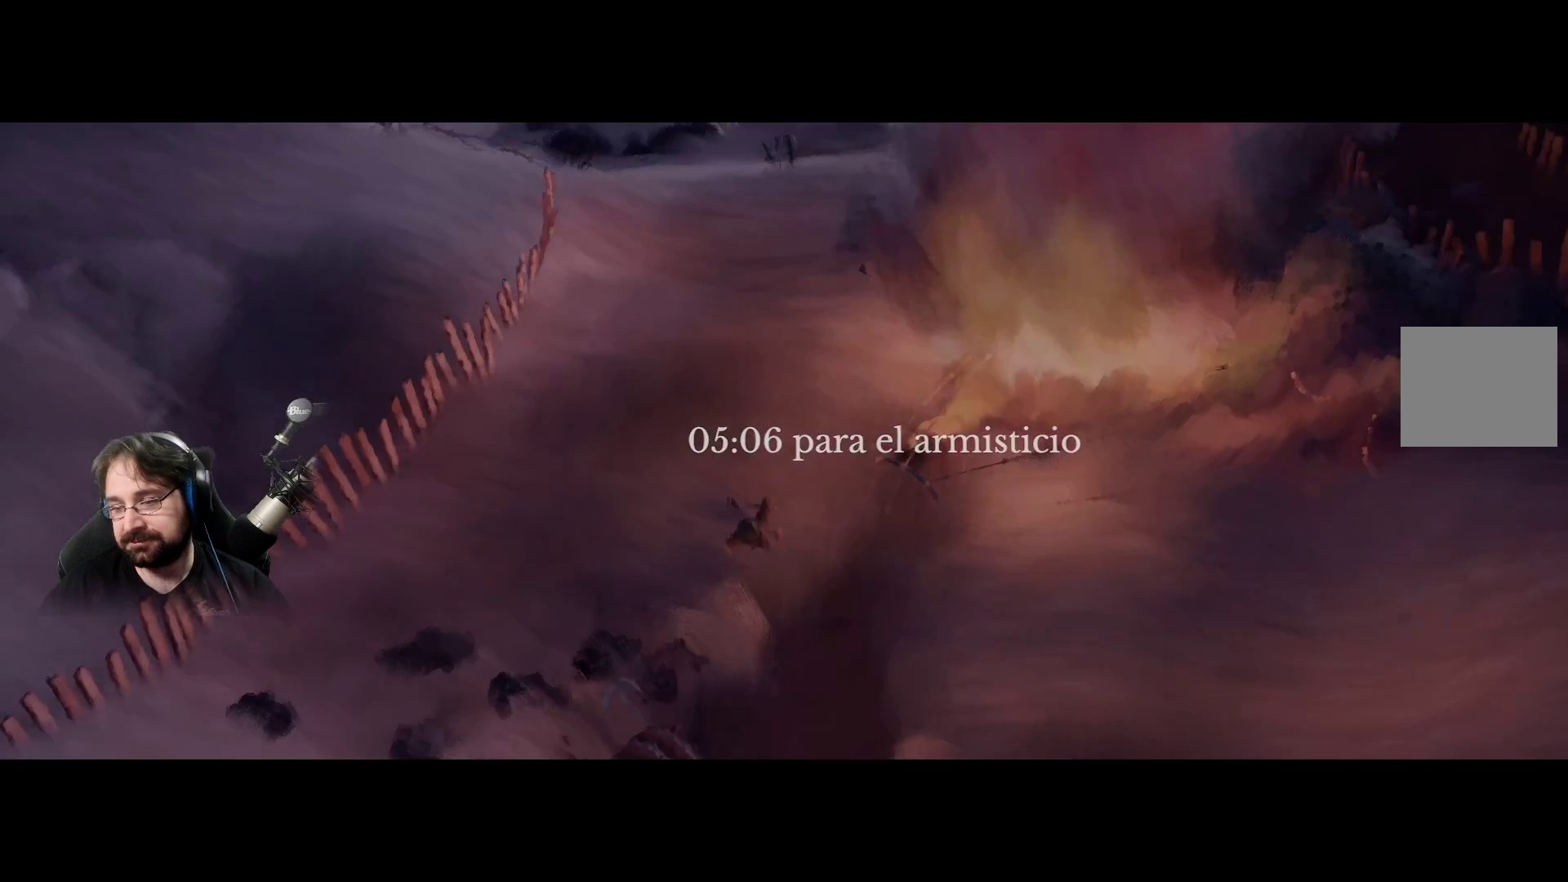
{"buttons": [], "left_stick": "center", "right_stick": "center", "events": []}
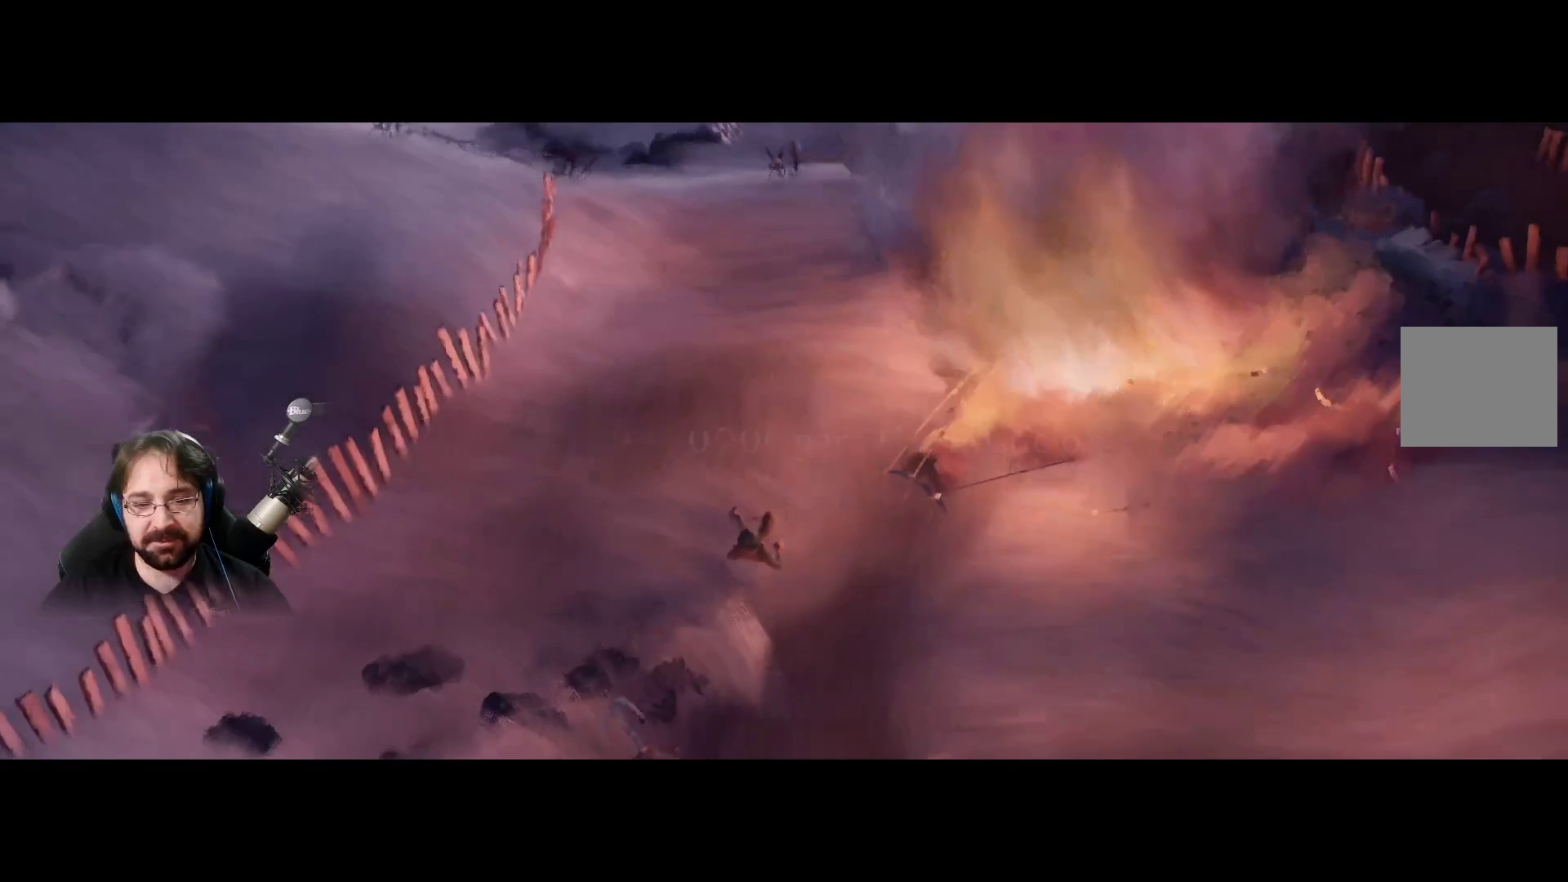
{"buttons": [], "left_stick": "up", "right_stick": "center", "events": [[167, "left_stick", "up"]]}
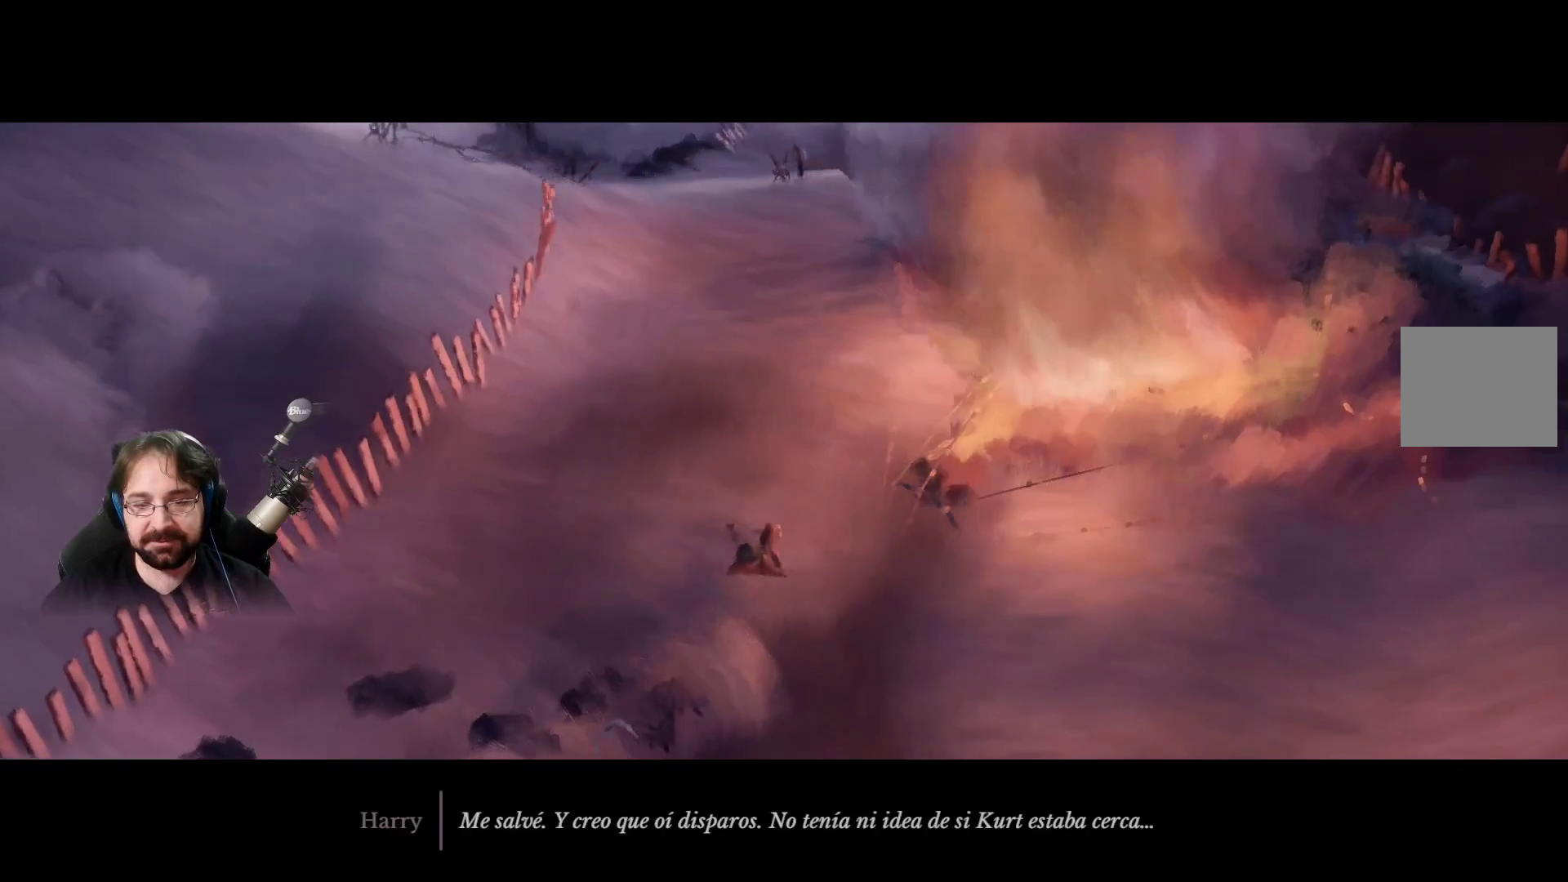
{"buttons": [], "left_stick": "up", "right_stick": "center", "events": []}
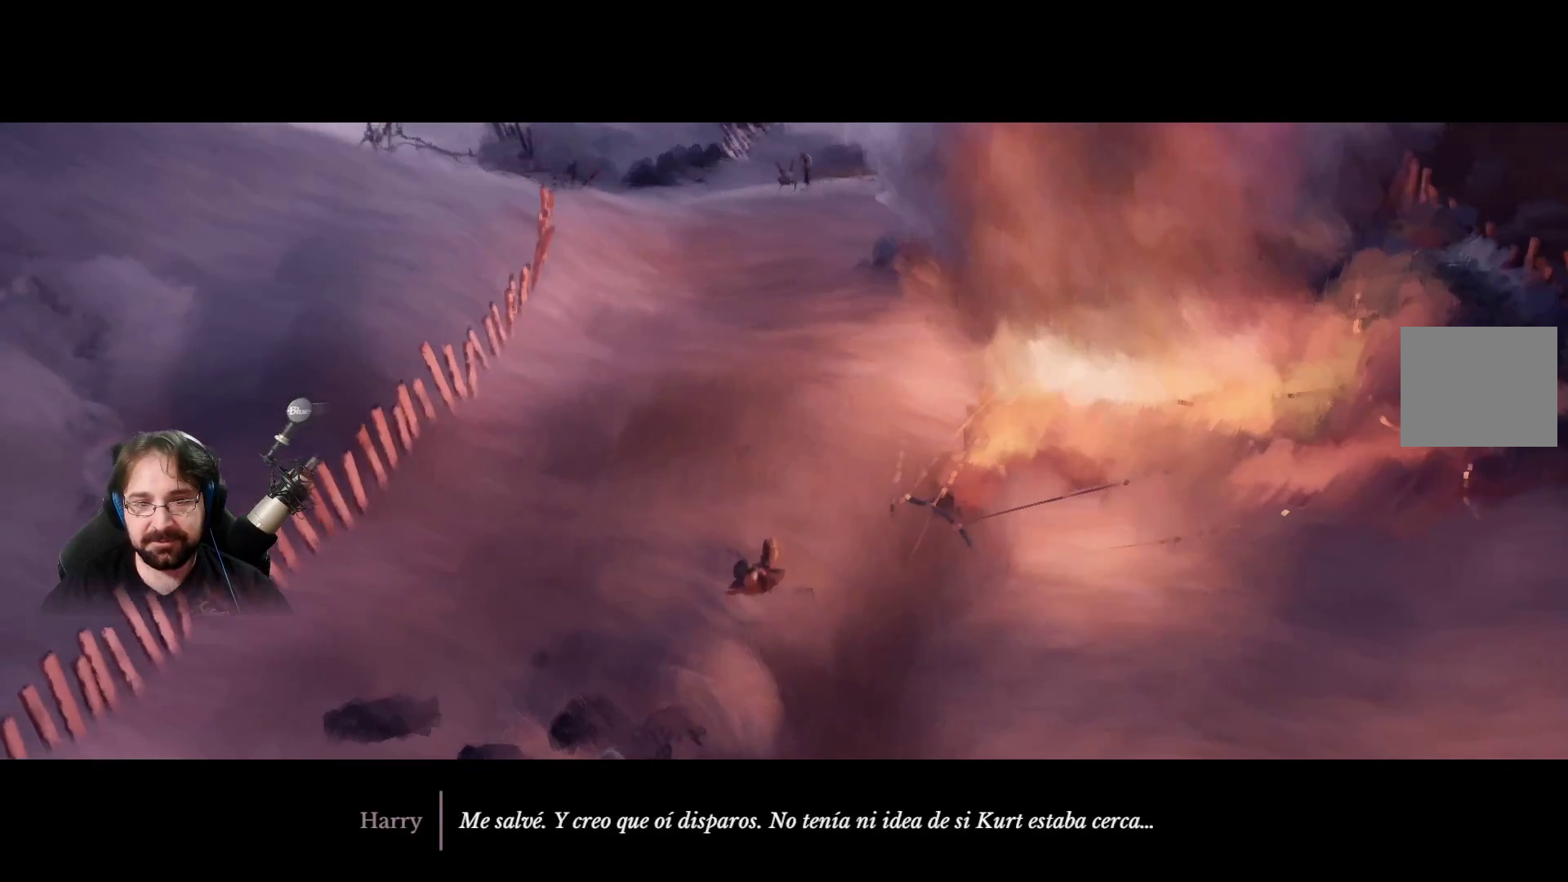
{"buttons": [], "left_stick": "center", "right_stick": "center", "events": [[400, "left_stick", "center"]]}
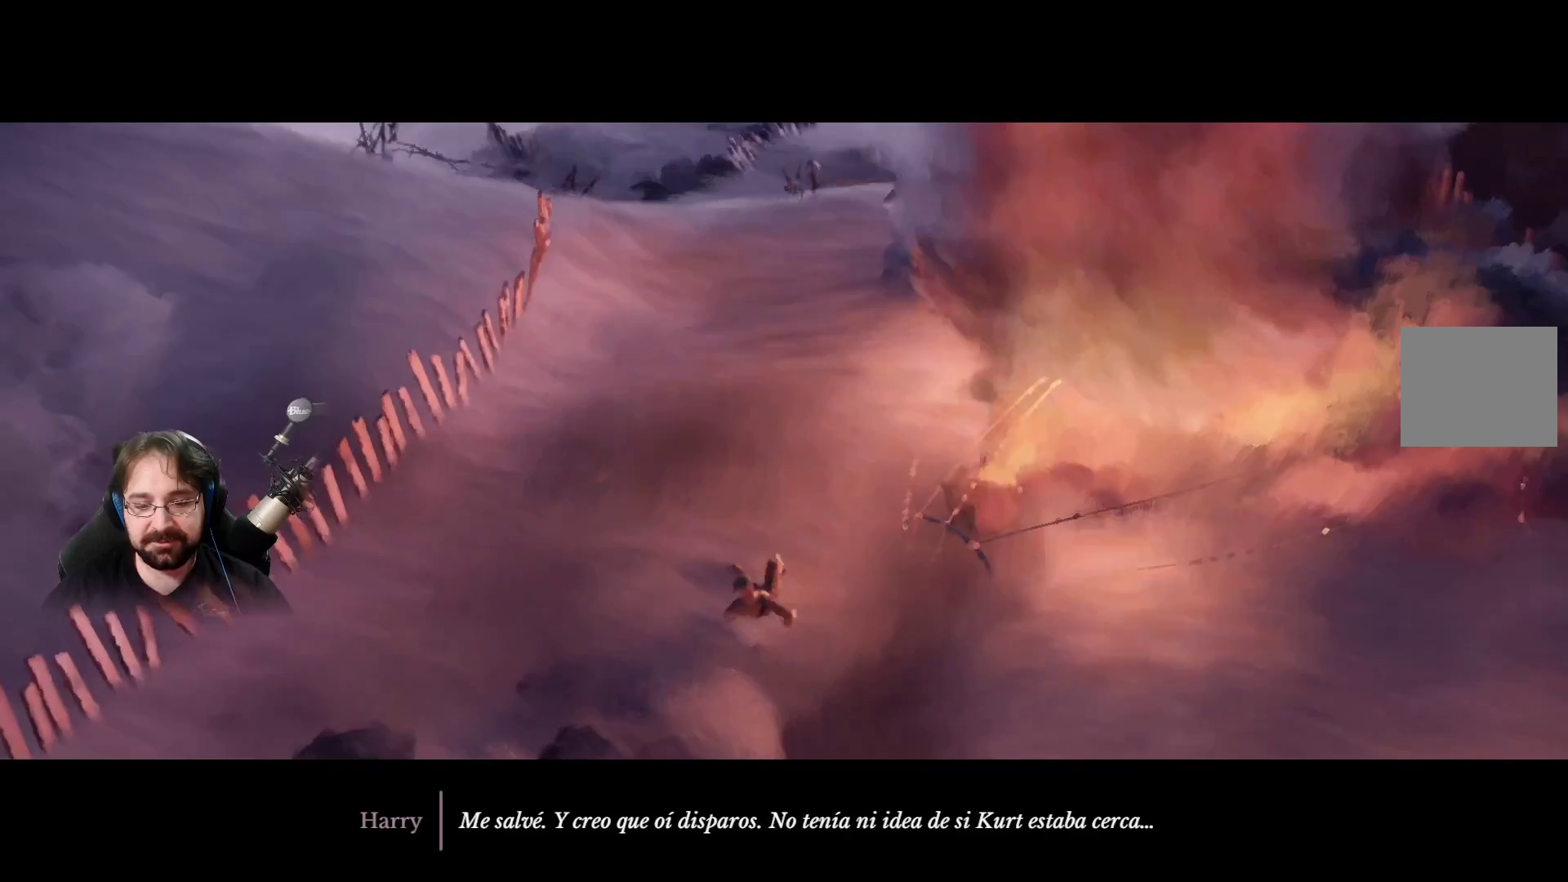
{"buttons": [], "left_stick": "up", "right_stick": "center", "events": [[300, "left_stick", "up"]]}
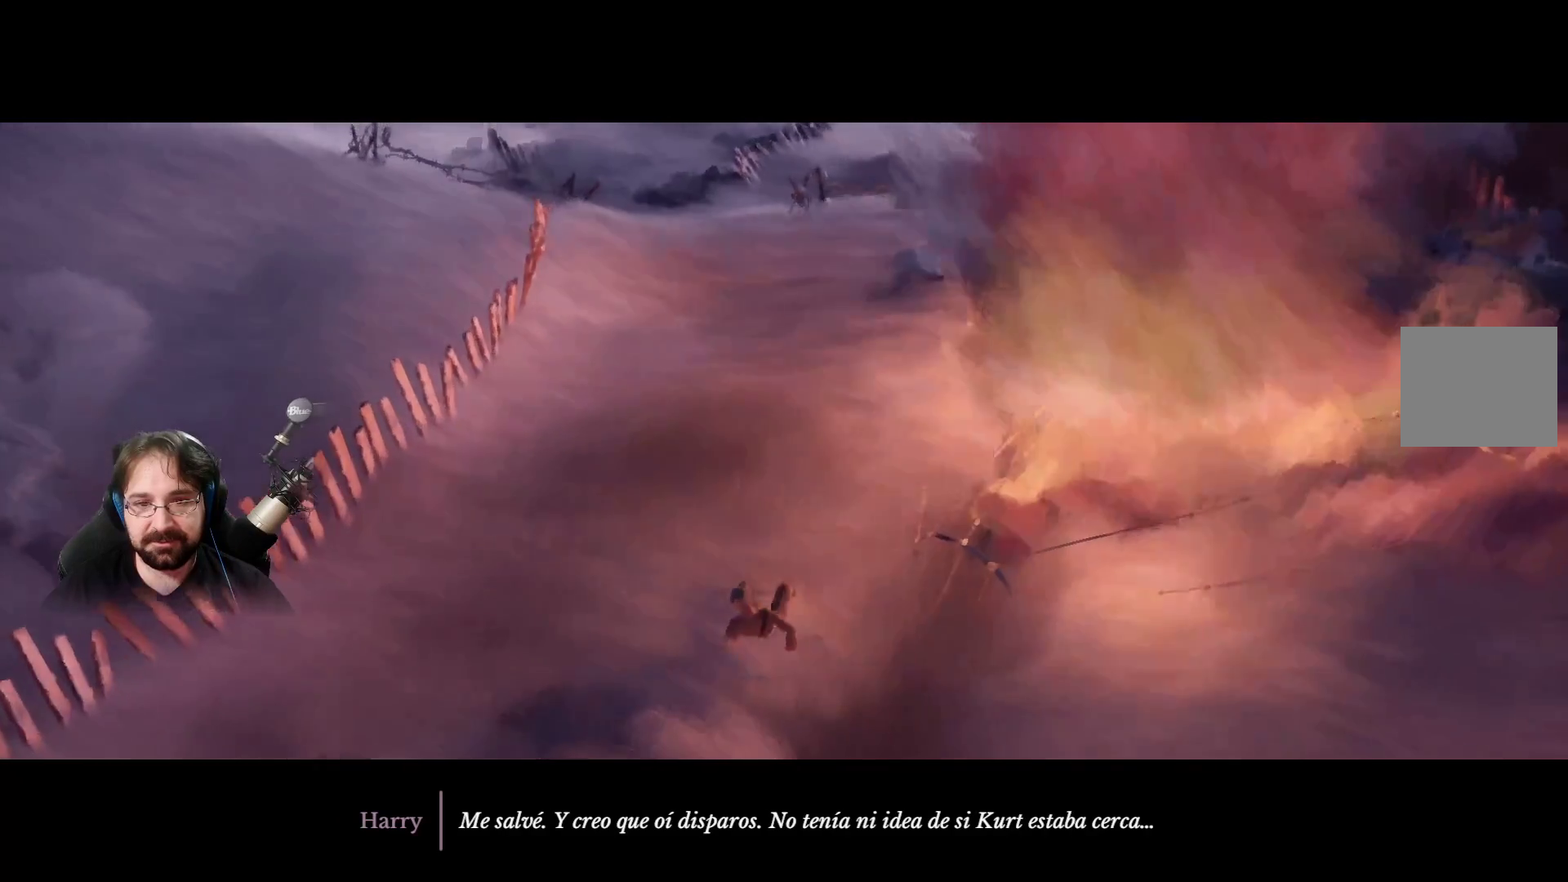
{"buttons": [], "left_stick": "up", "right_stick": "center", "events": []}
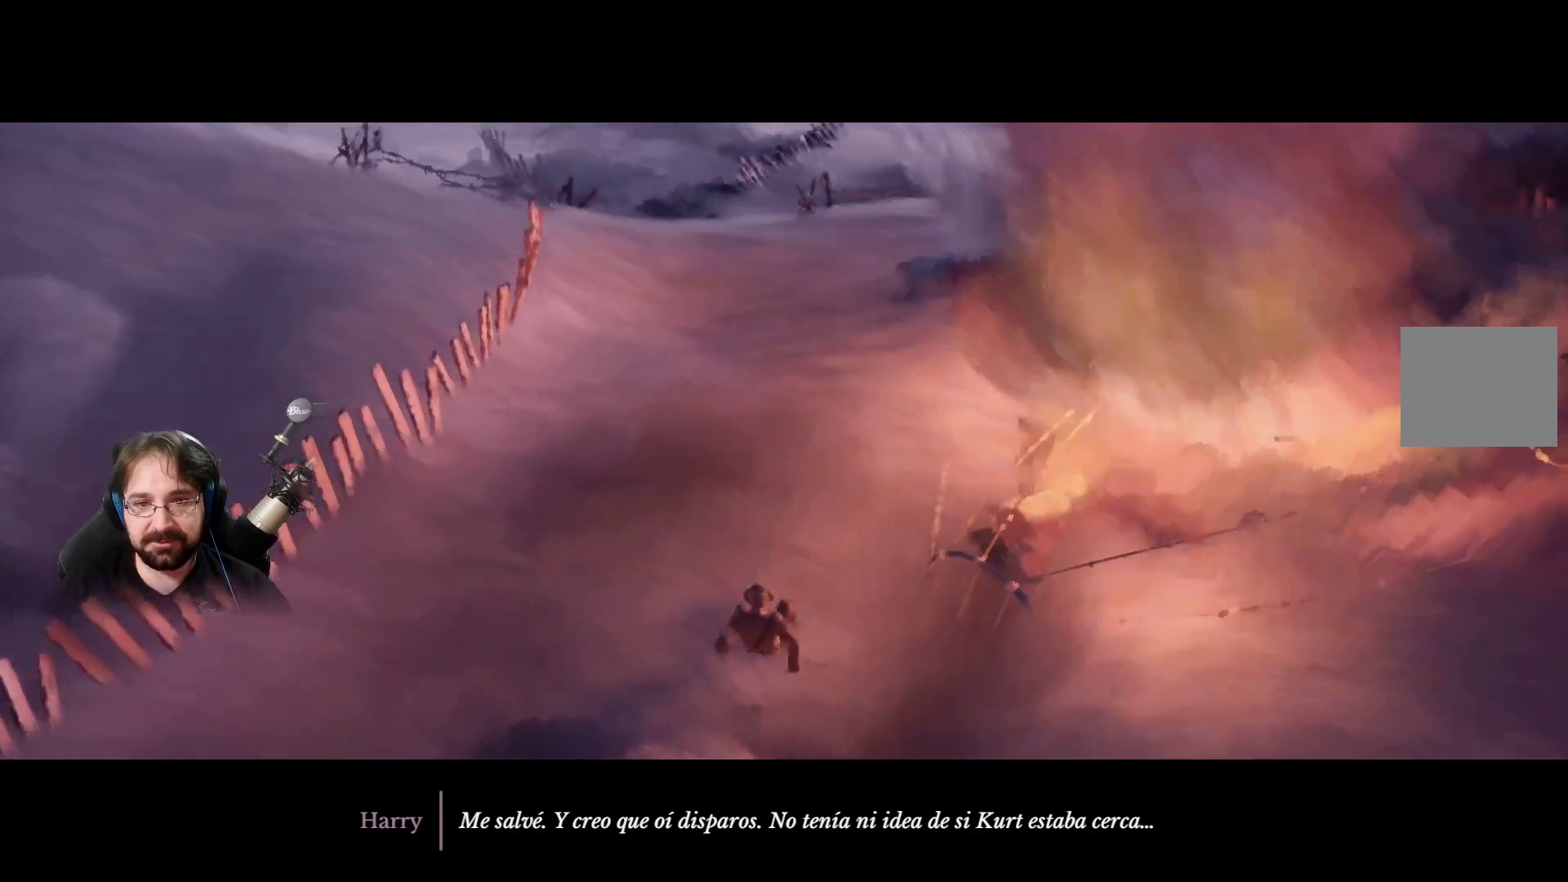
{"buttons": [], "left_stick": "up", "right_stick": "center", "events": []}
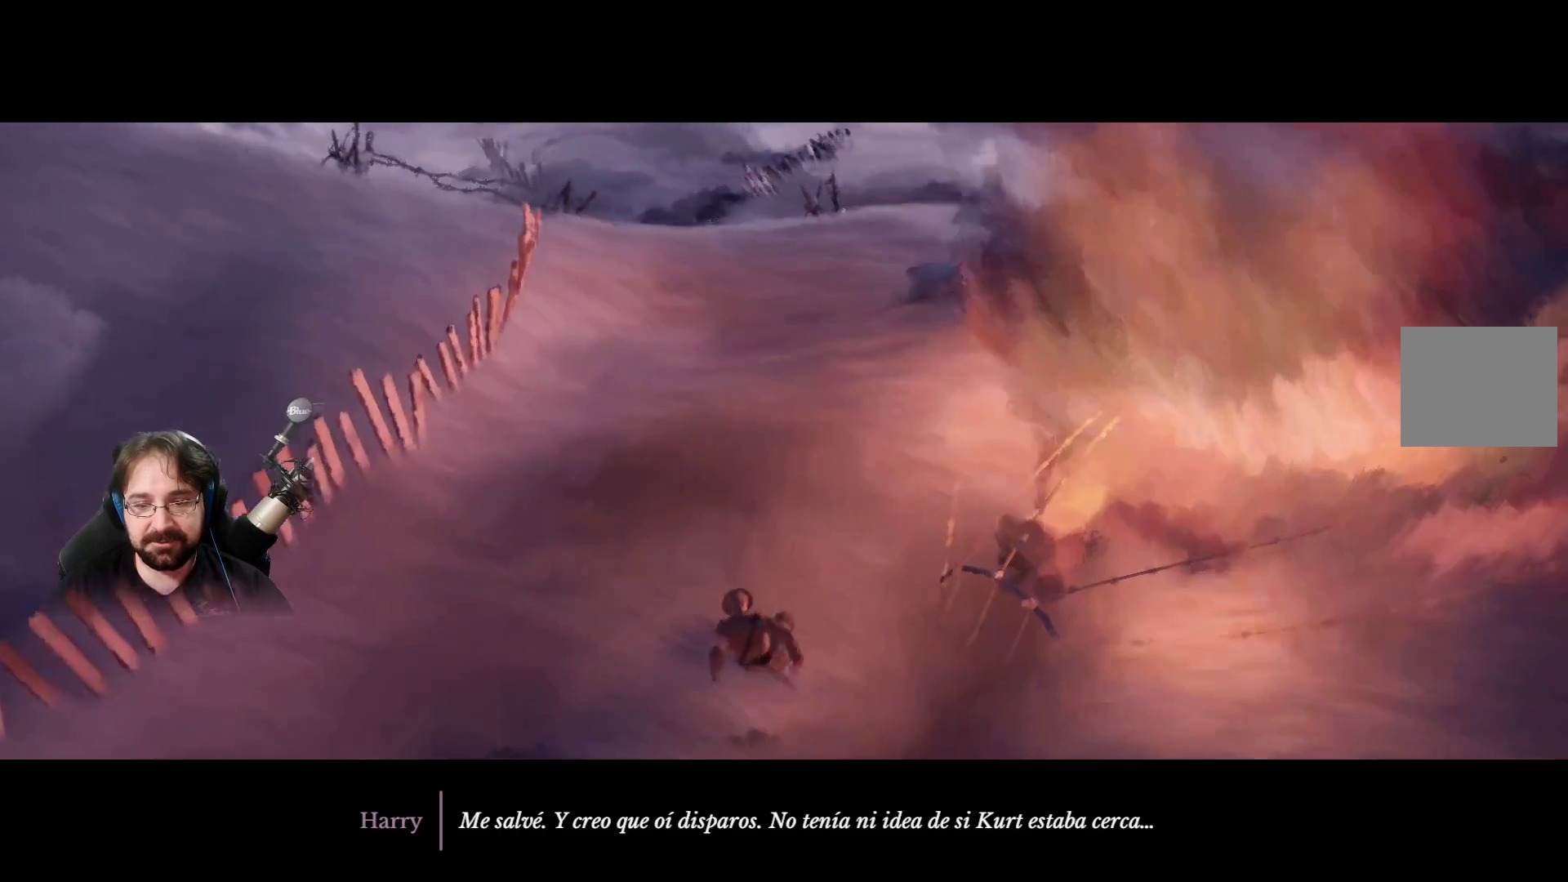
{"buttons": [], "left_stick": "up", "right_stick": "center", "events": []}
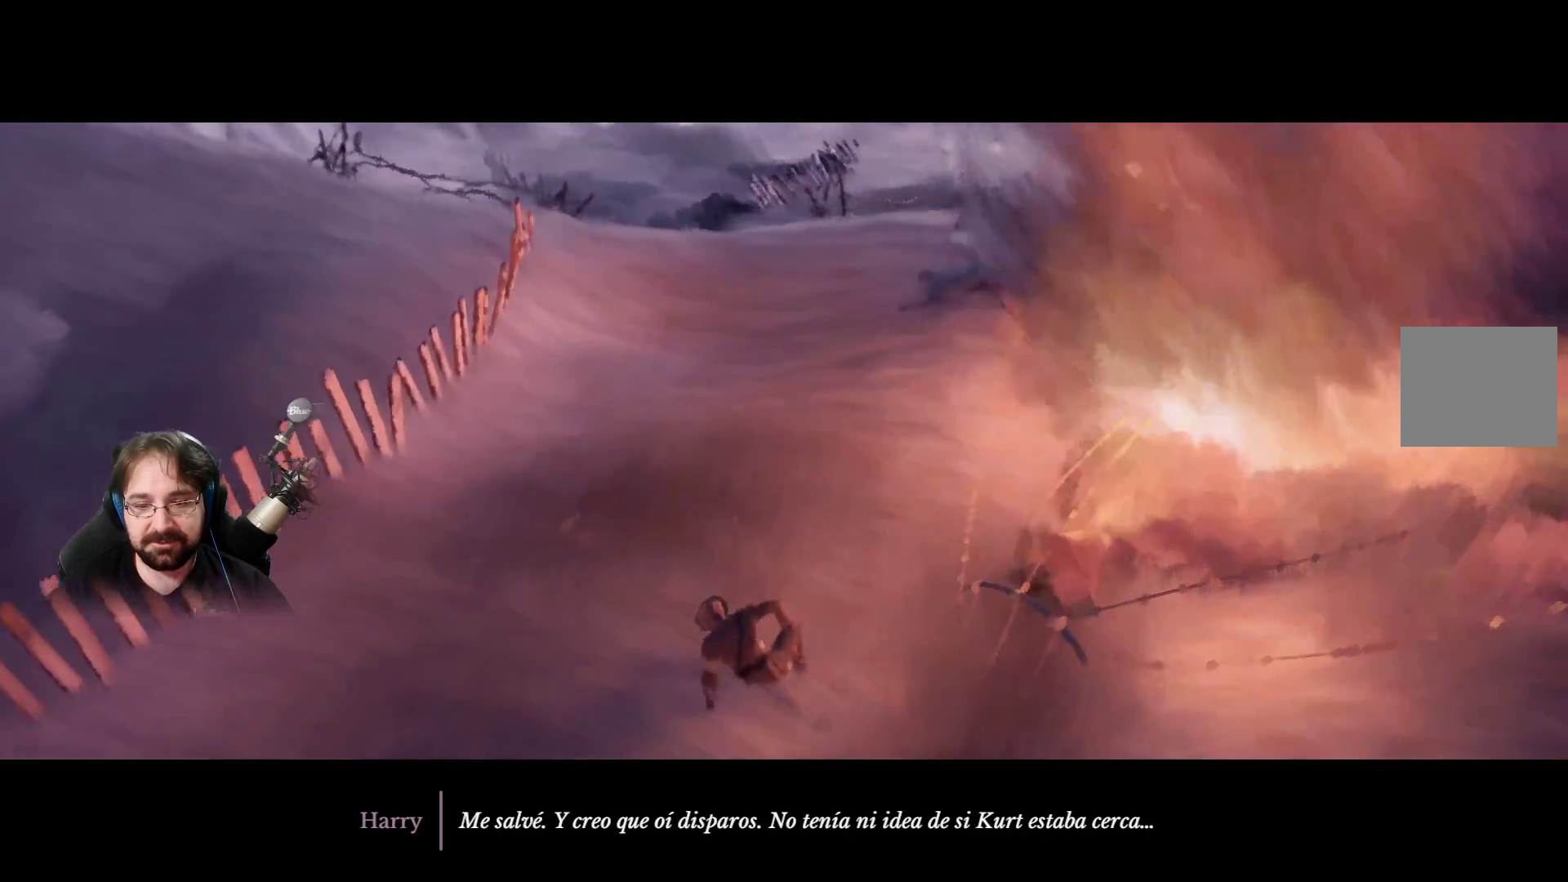
{"buttons": [], "left_stick": "up", "right_stick": "center", "events": []}
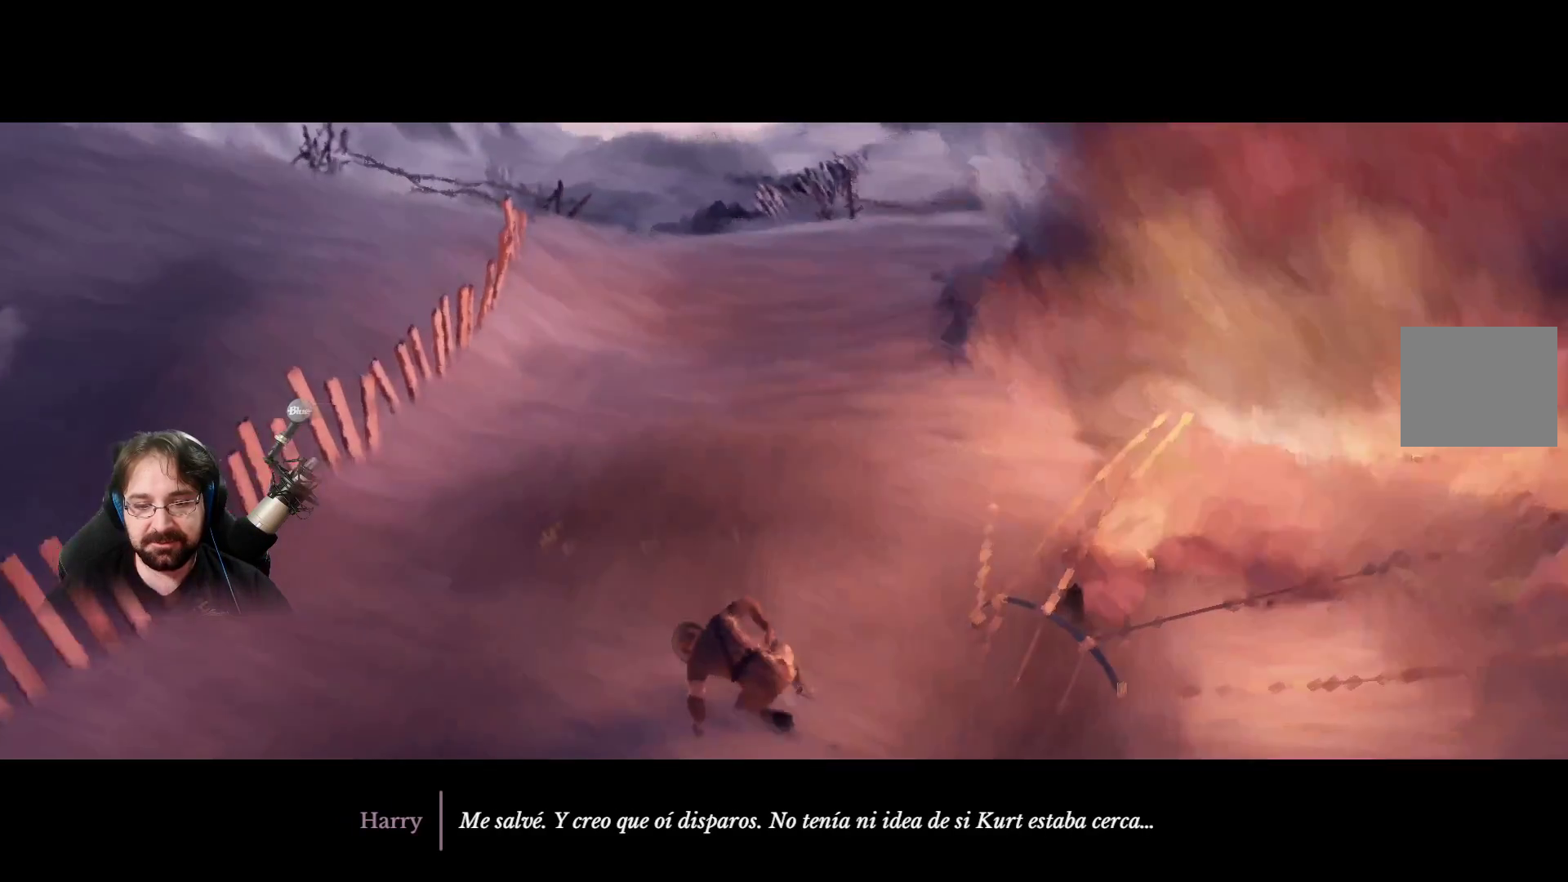
{"buttons": [], "left_stick": "up", "right_stick": "center", "events": []}
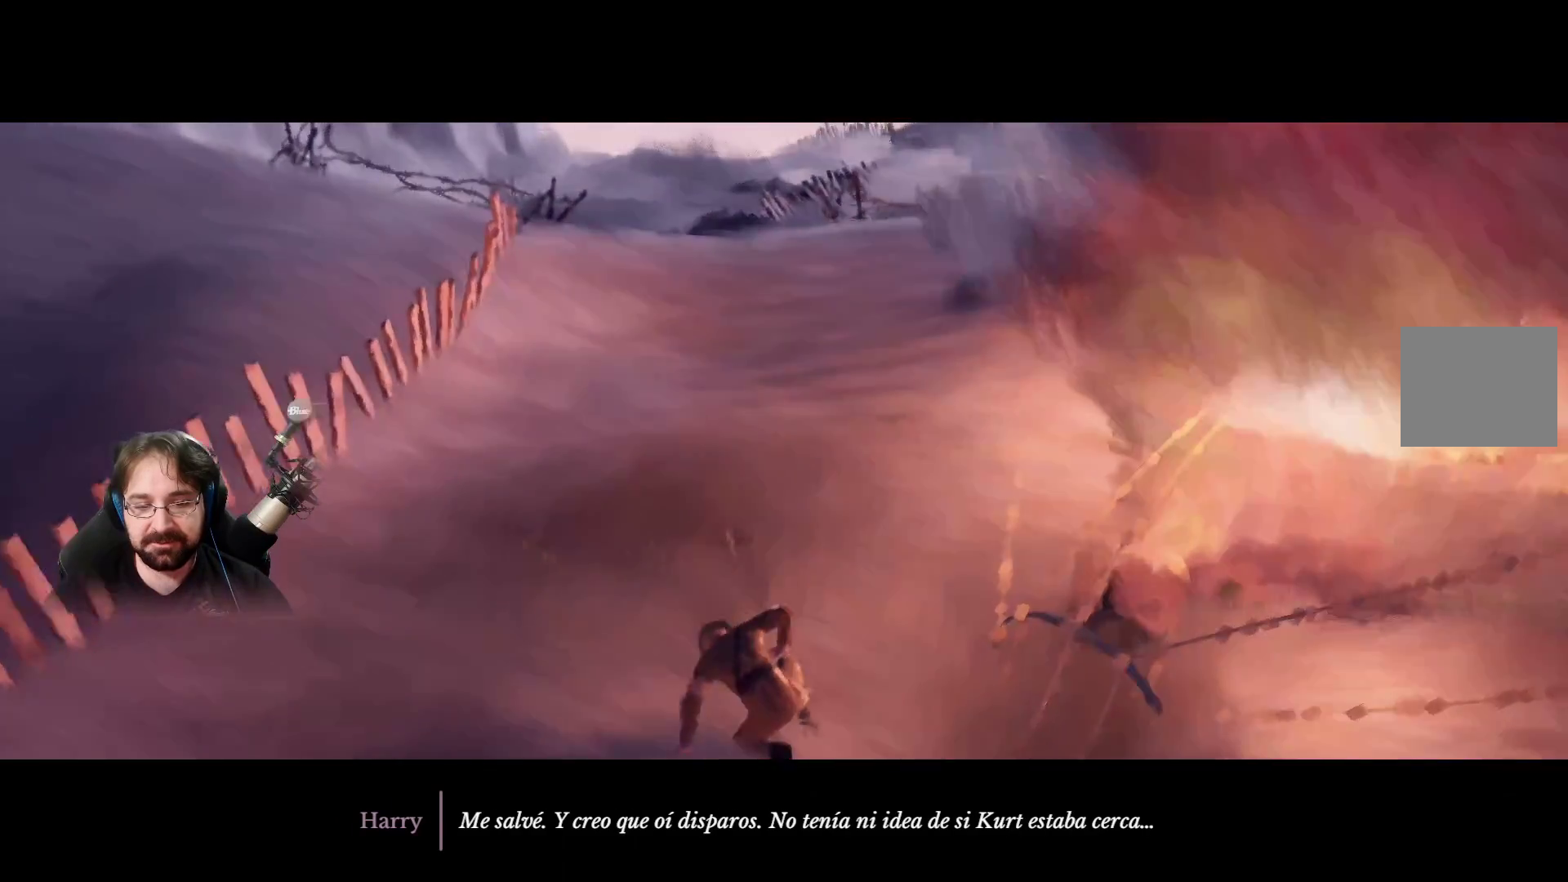
{"buttons": [], "left_stick": "up", "right_stick": "center", "events": []}
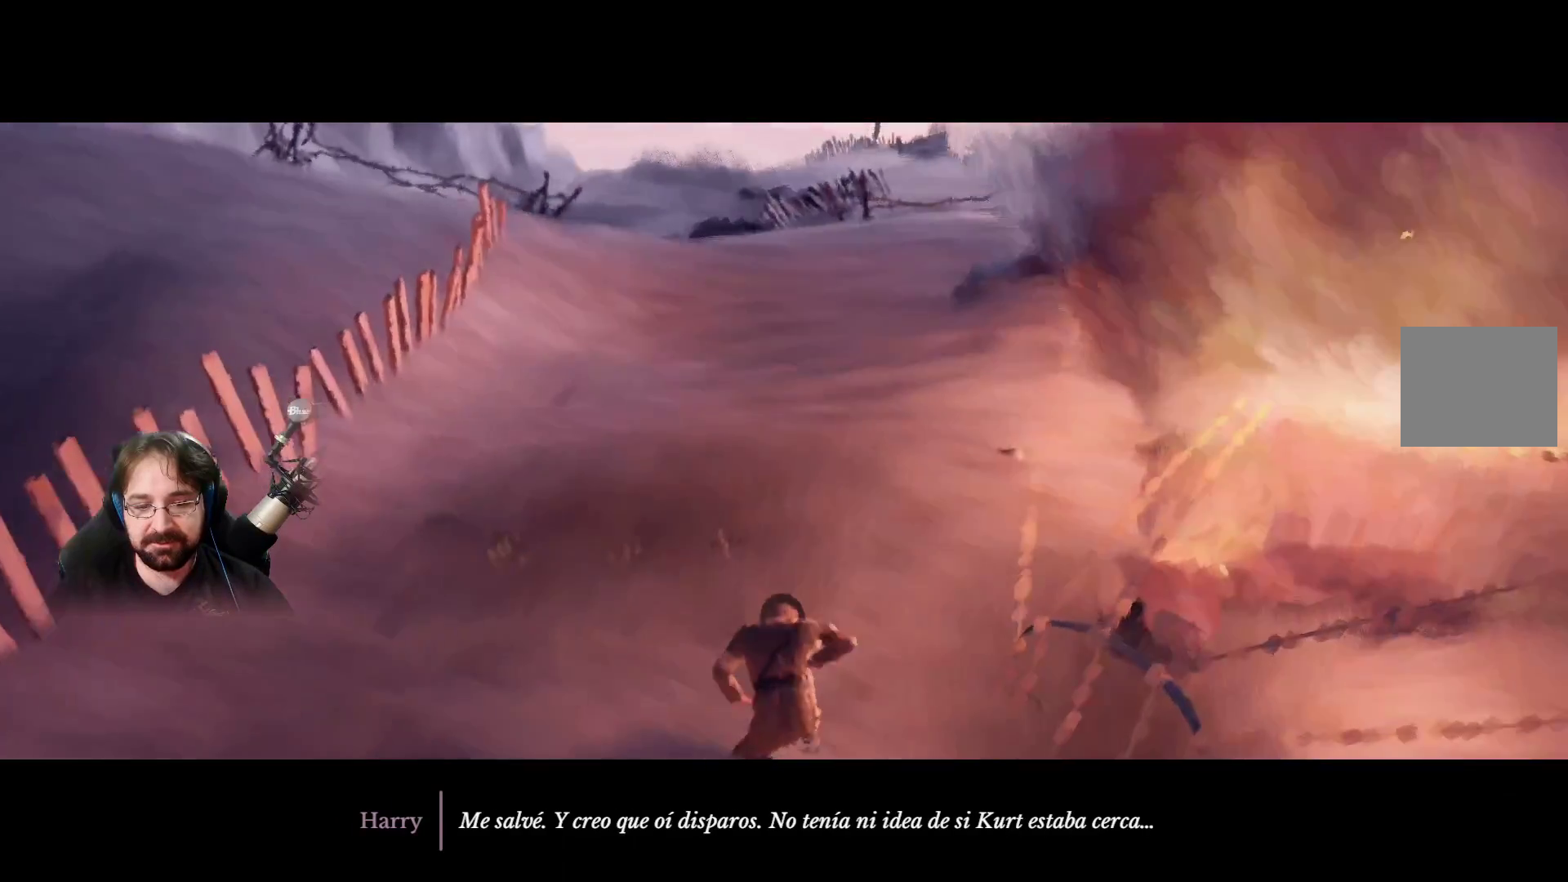
{"buttons": [], "left_stick": "up", "right_stick": "center", "events": []}
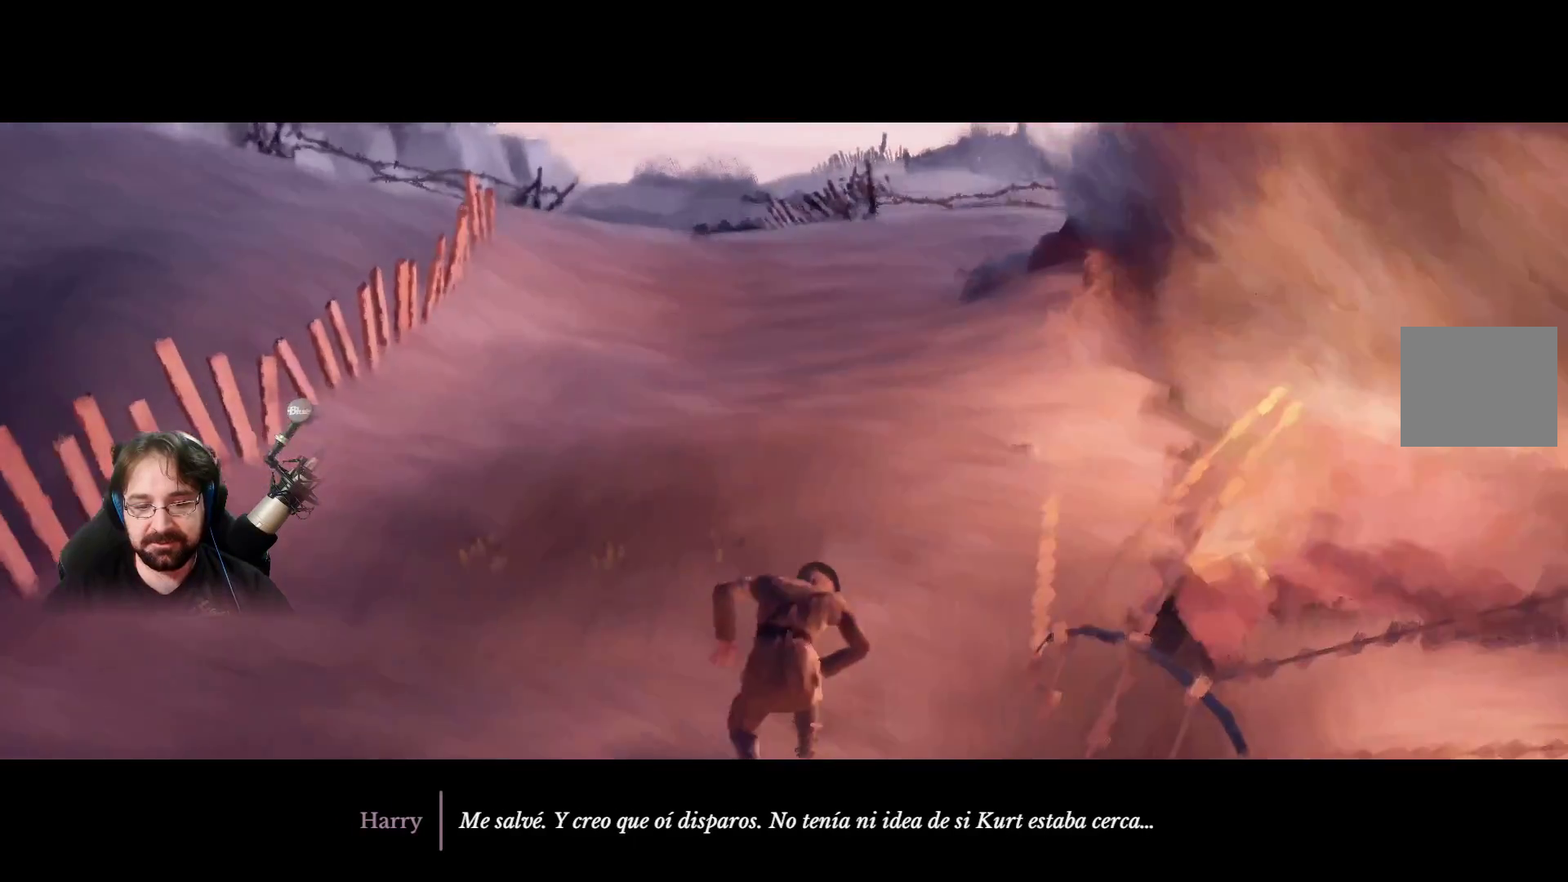
{"buttons": ["R2"], "left_stick": "up", "right_stick": "center", "events": [[133, "R2", "down"]]}
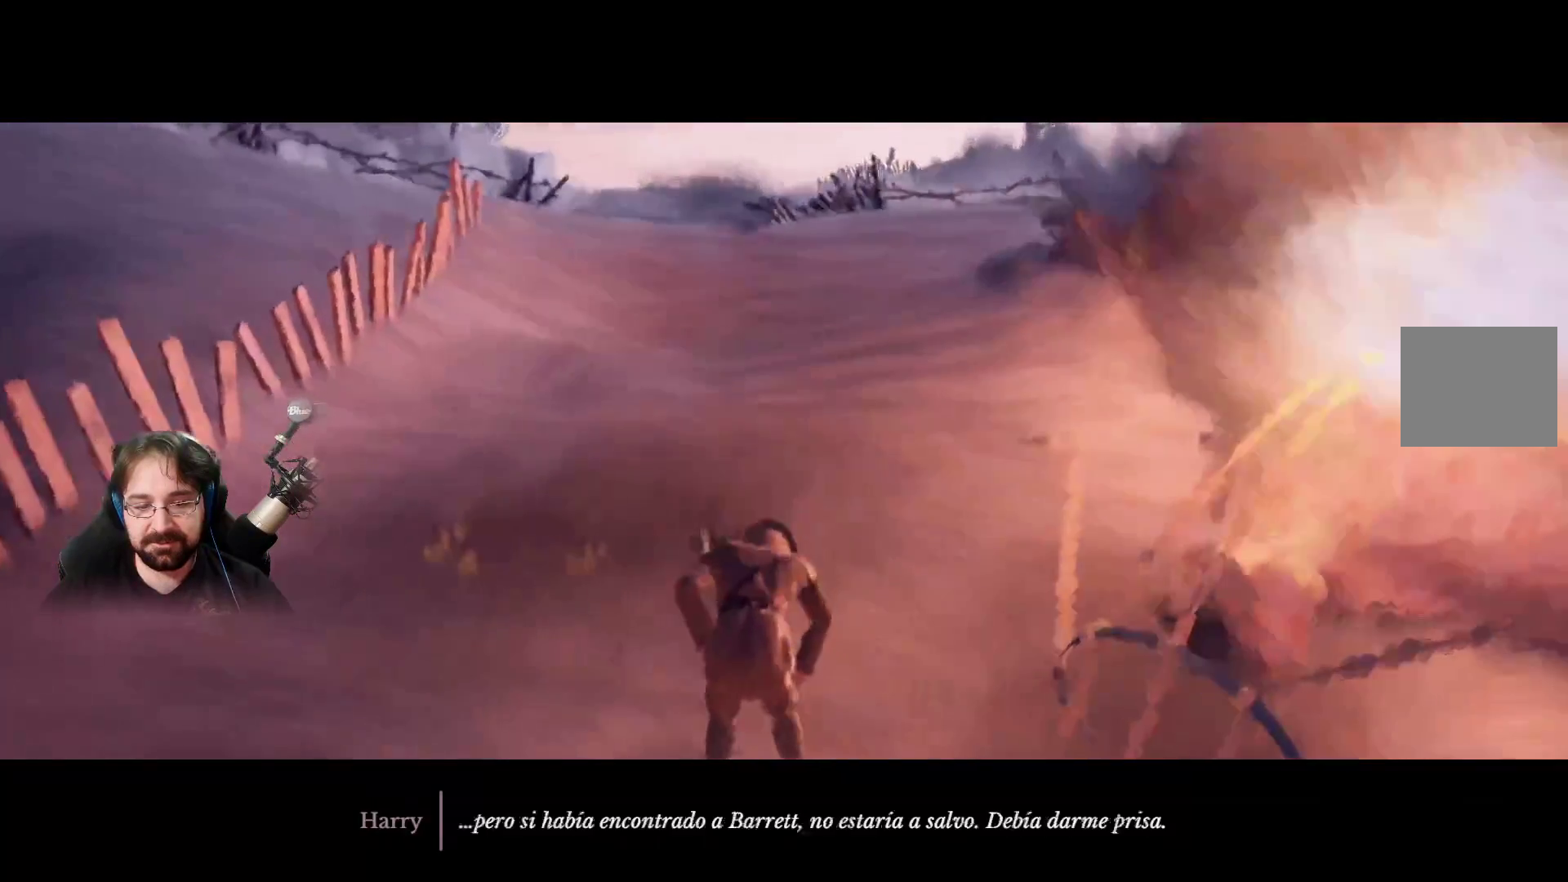
{"buttons": ["R2"], "left_stick": "up", "right_stick": "center", "events": []}
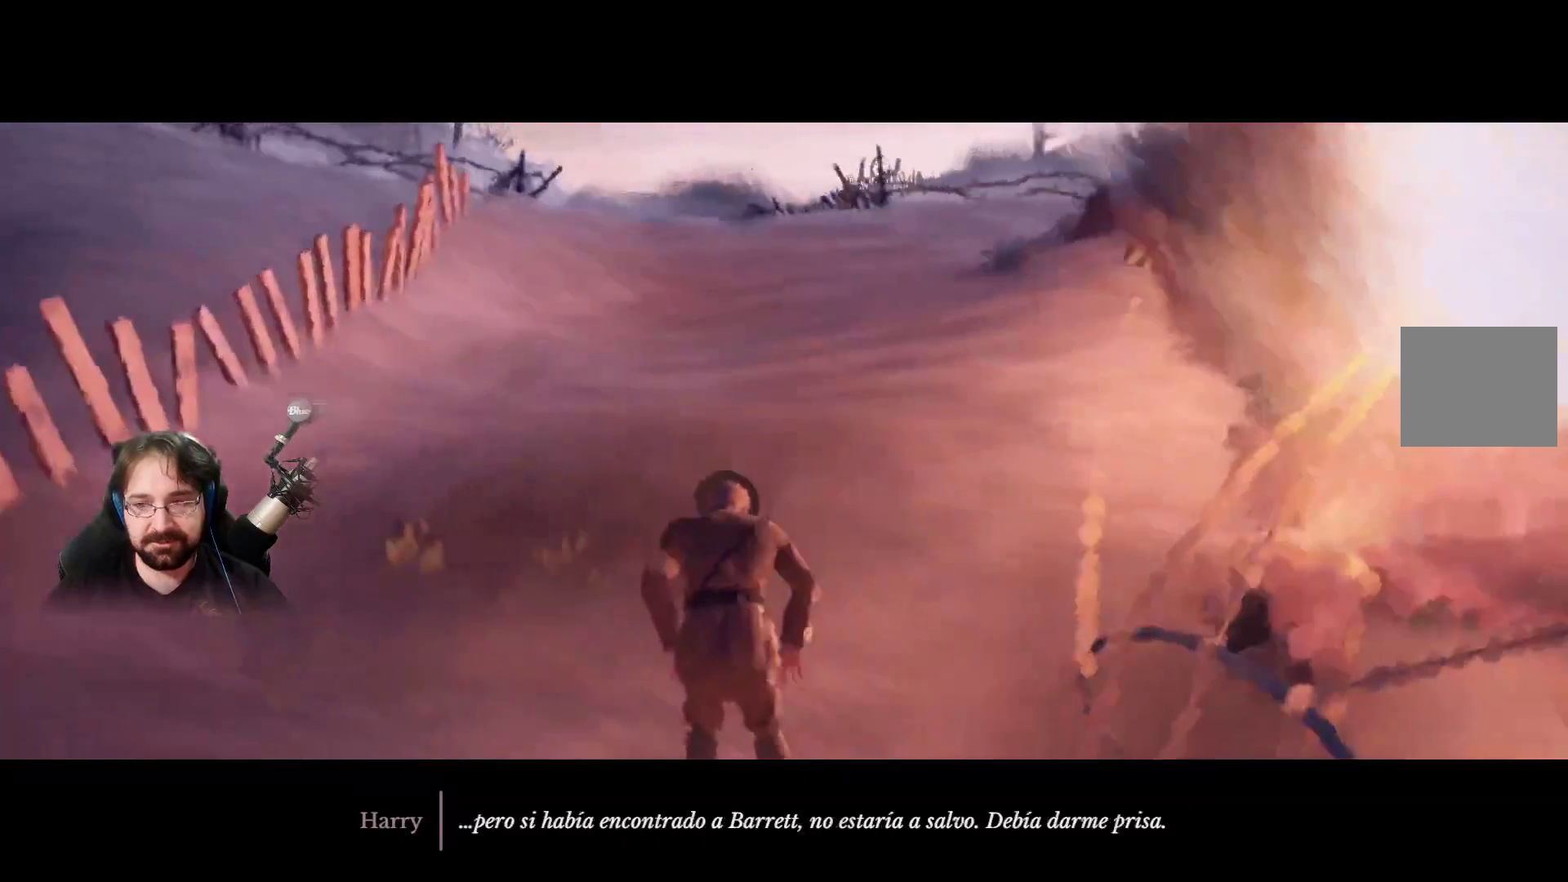
{"buttons": ["R2"], "left_stick": "up", "right_stick": "center", "events": []}
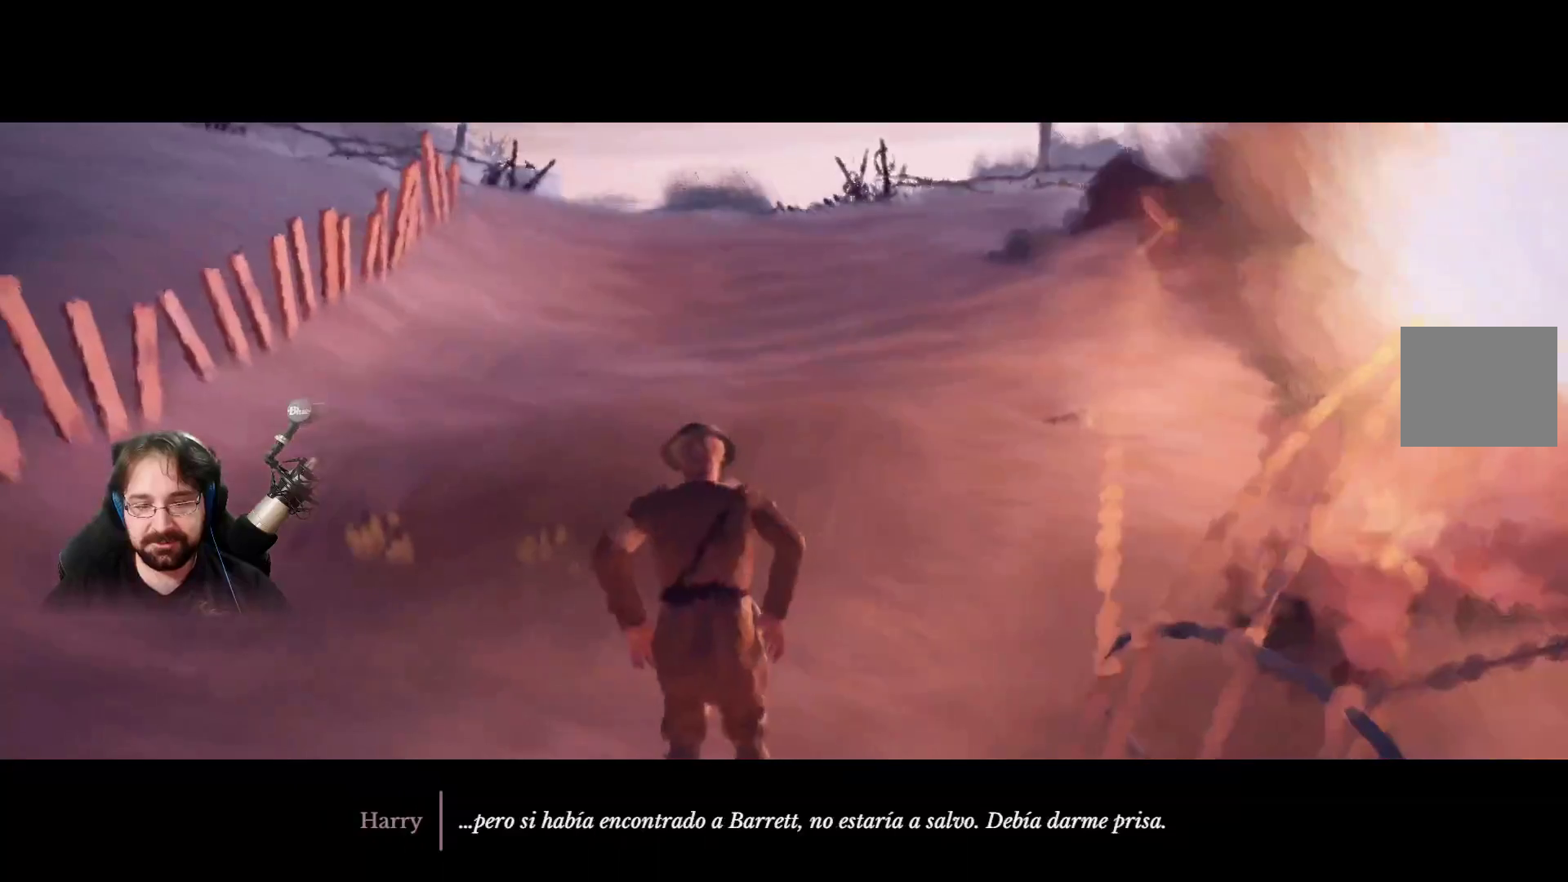
{"buttons": ["R2"], "left_stick": "up", "right_stick": "center", "events": []}
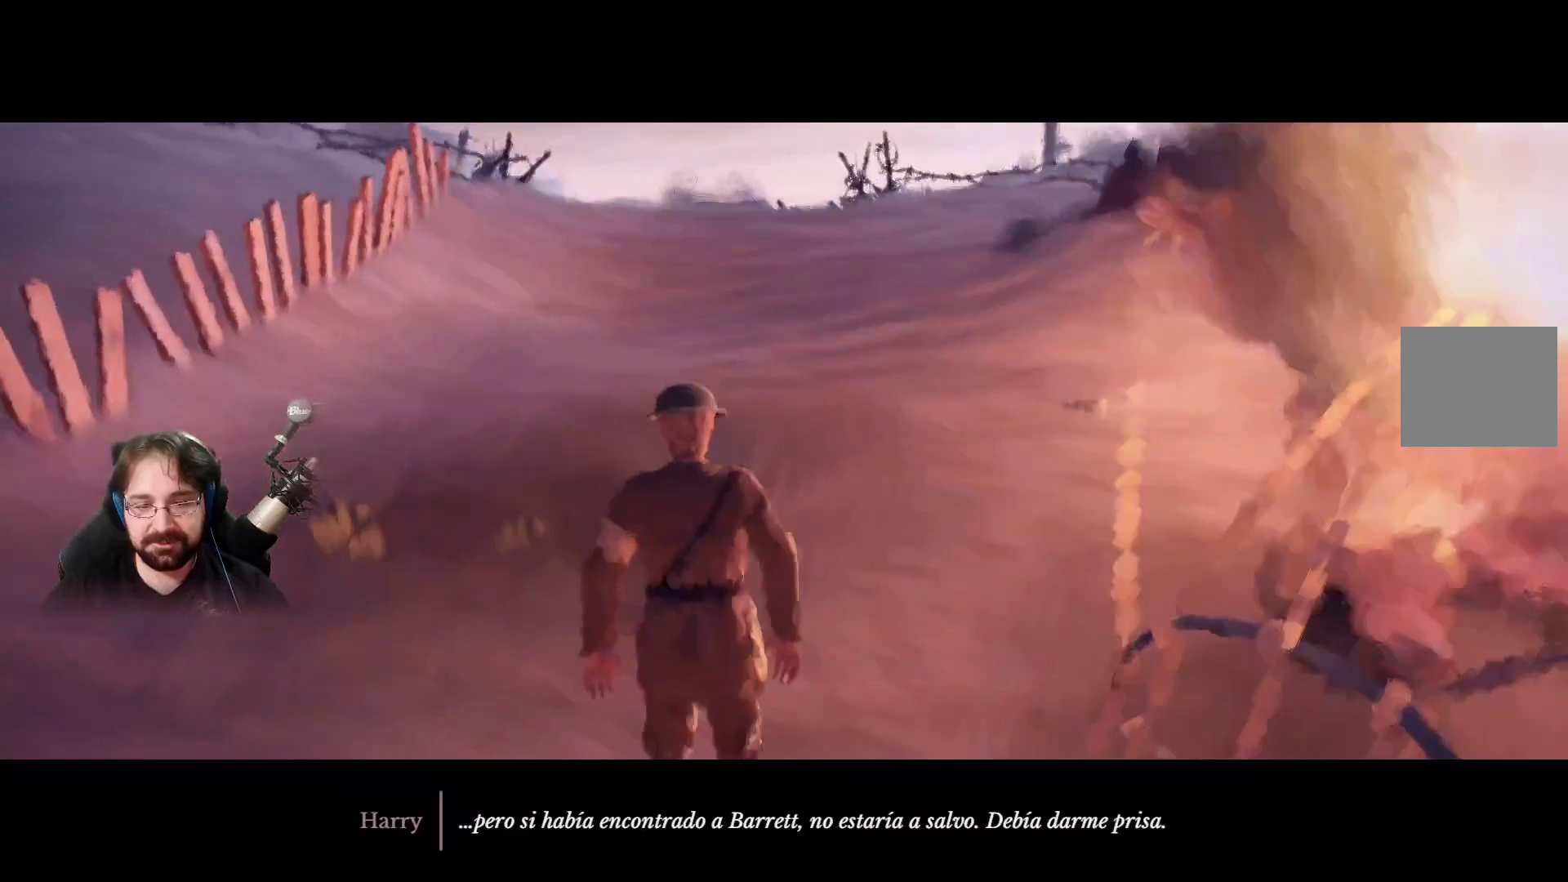
{"buttons": ["R2"], "left_stick": "up", "right_stick": "center", "events": []}
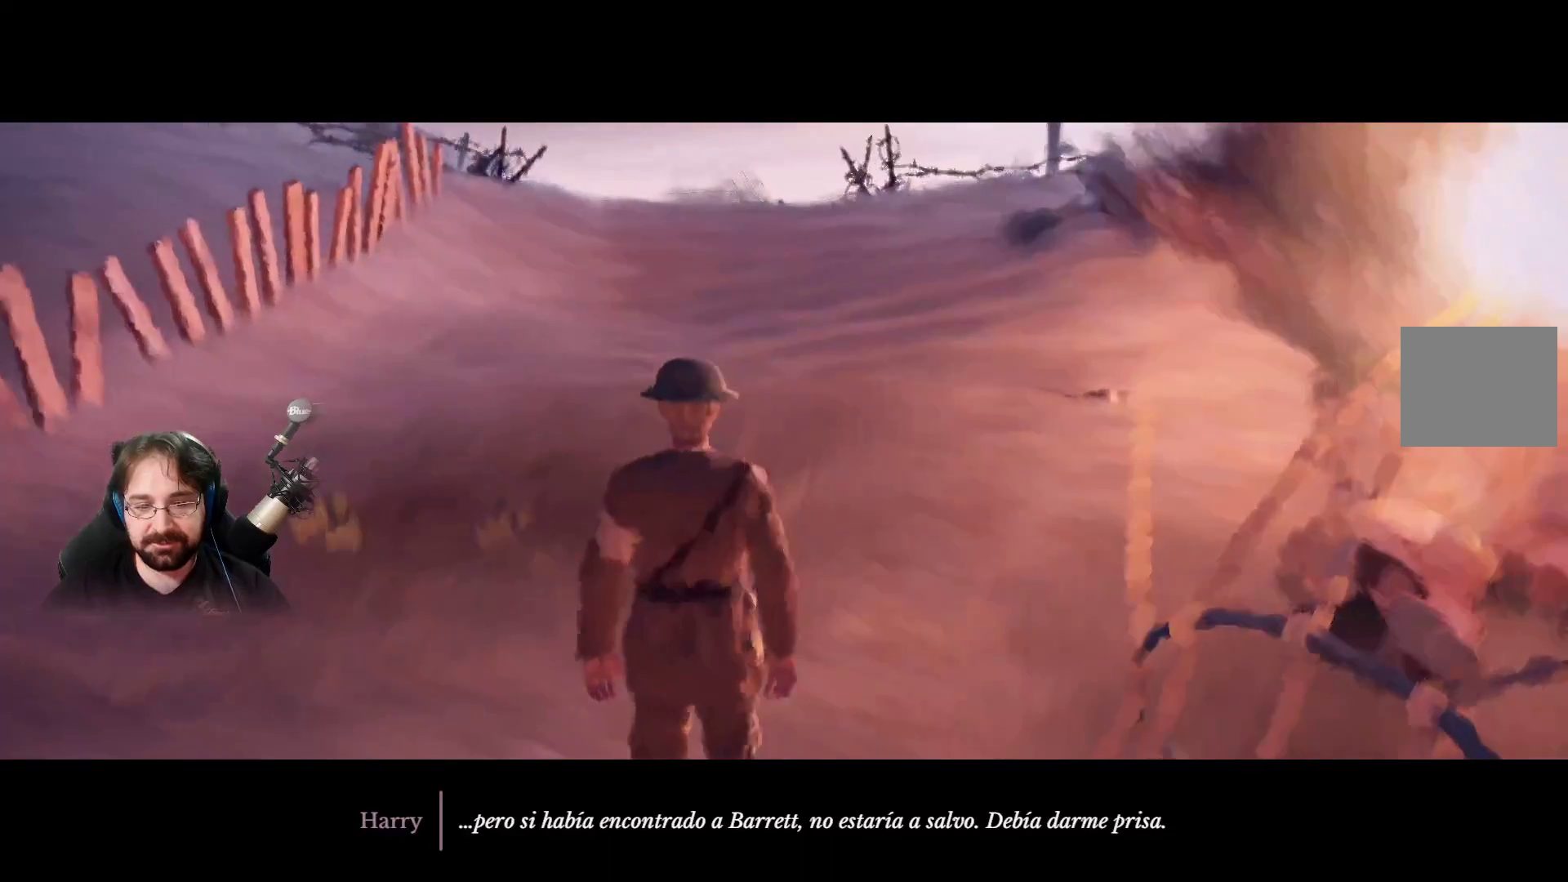
{"buttons": ["R2"], "left_stick": "up", "right_stick": "center", "events": []}
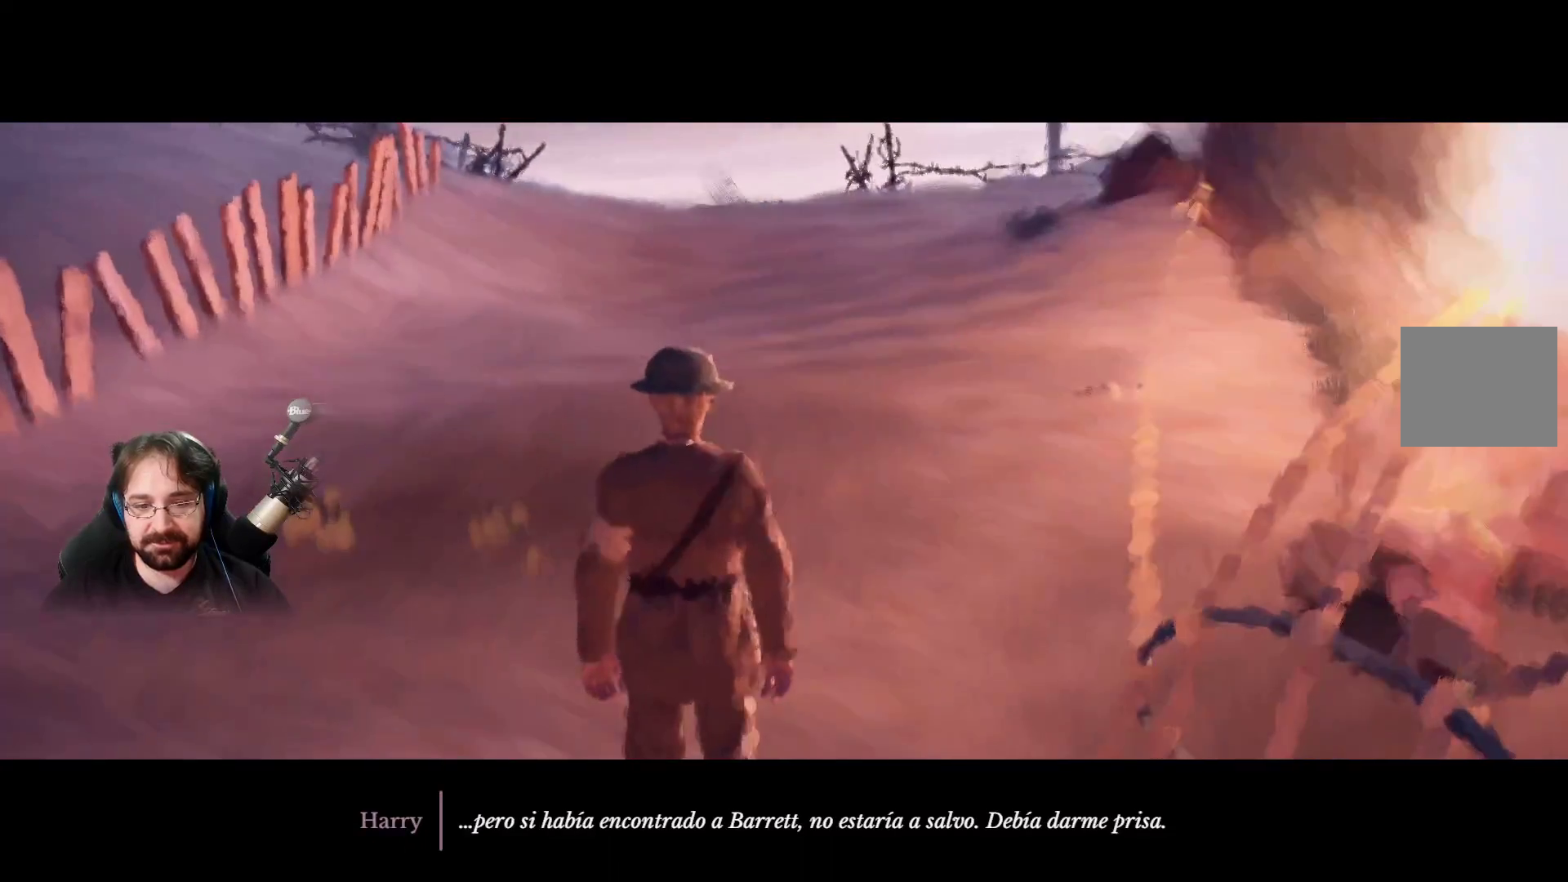
{"buttons": ["R2"], "left_stick": "up", "right_stick": "center", "events": []}
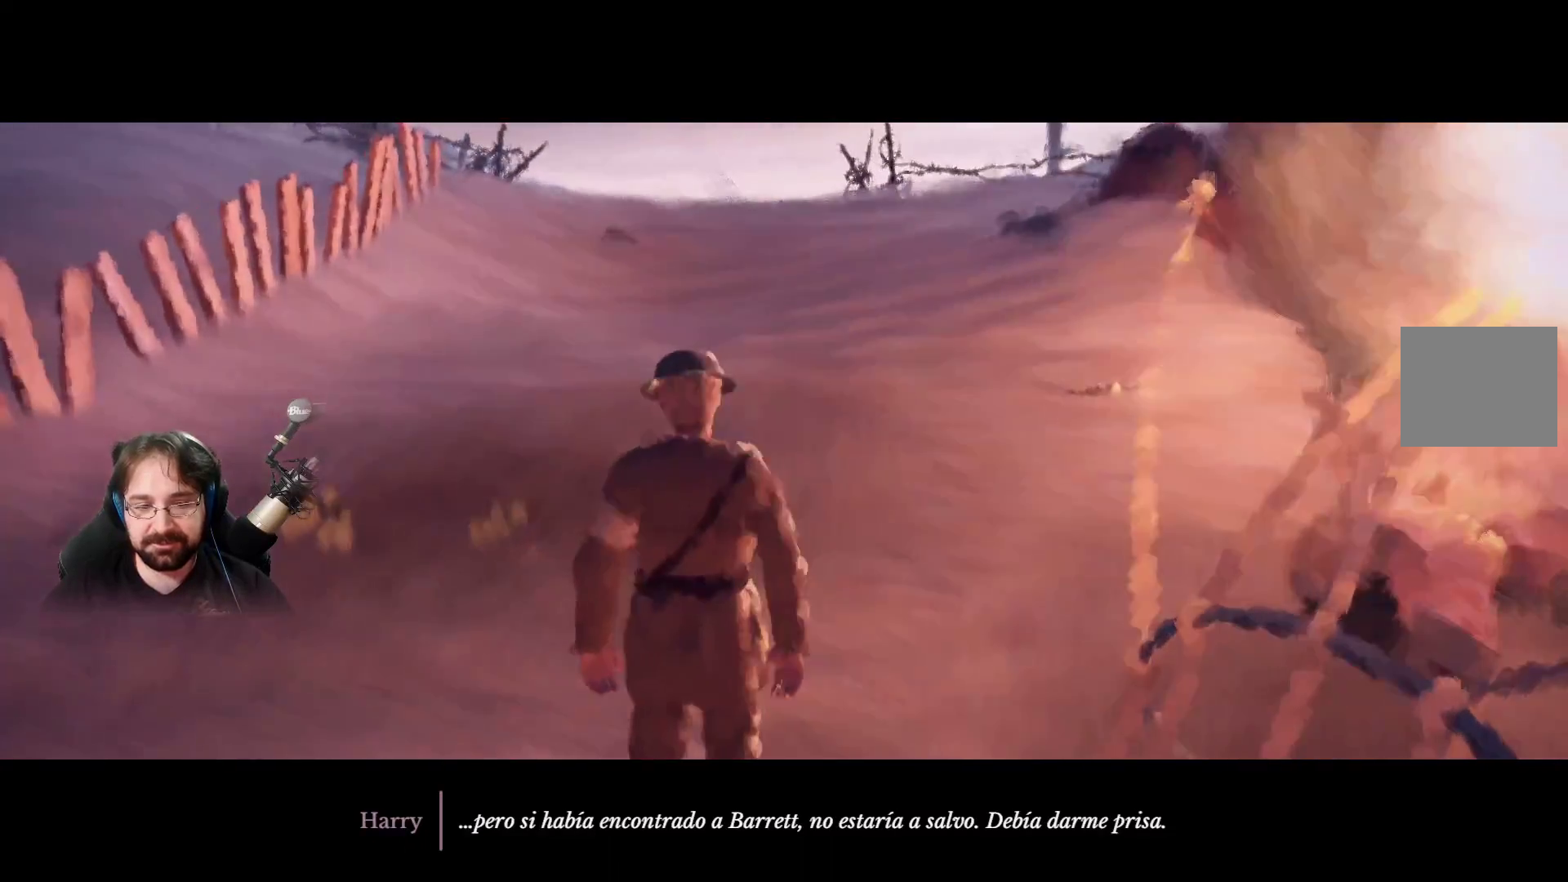
{"buttons": ["R2"], "left_stick": "up", "right_stick": "center", "events": []}
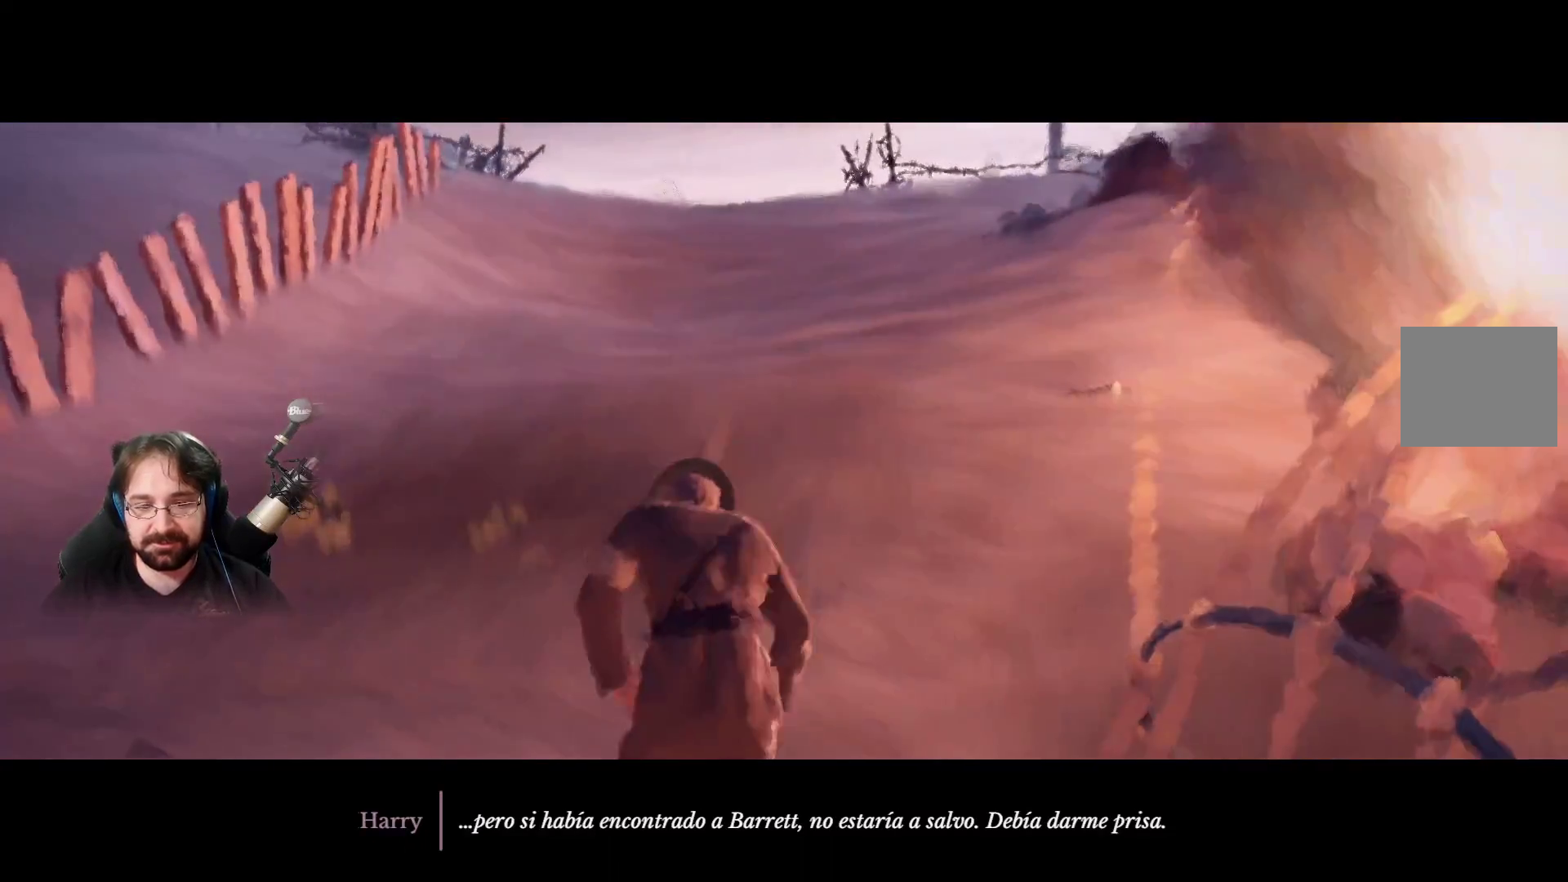
{"buttons": ["R2"], "left_stick": "up", "right_stick": "center", "events": []}
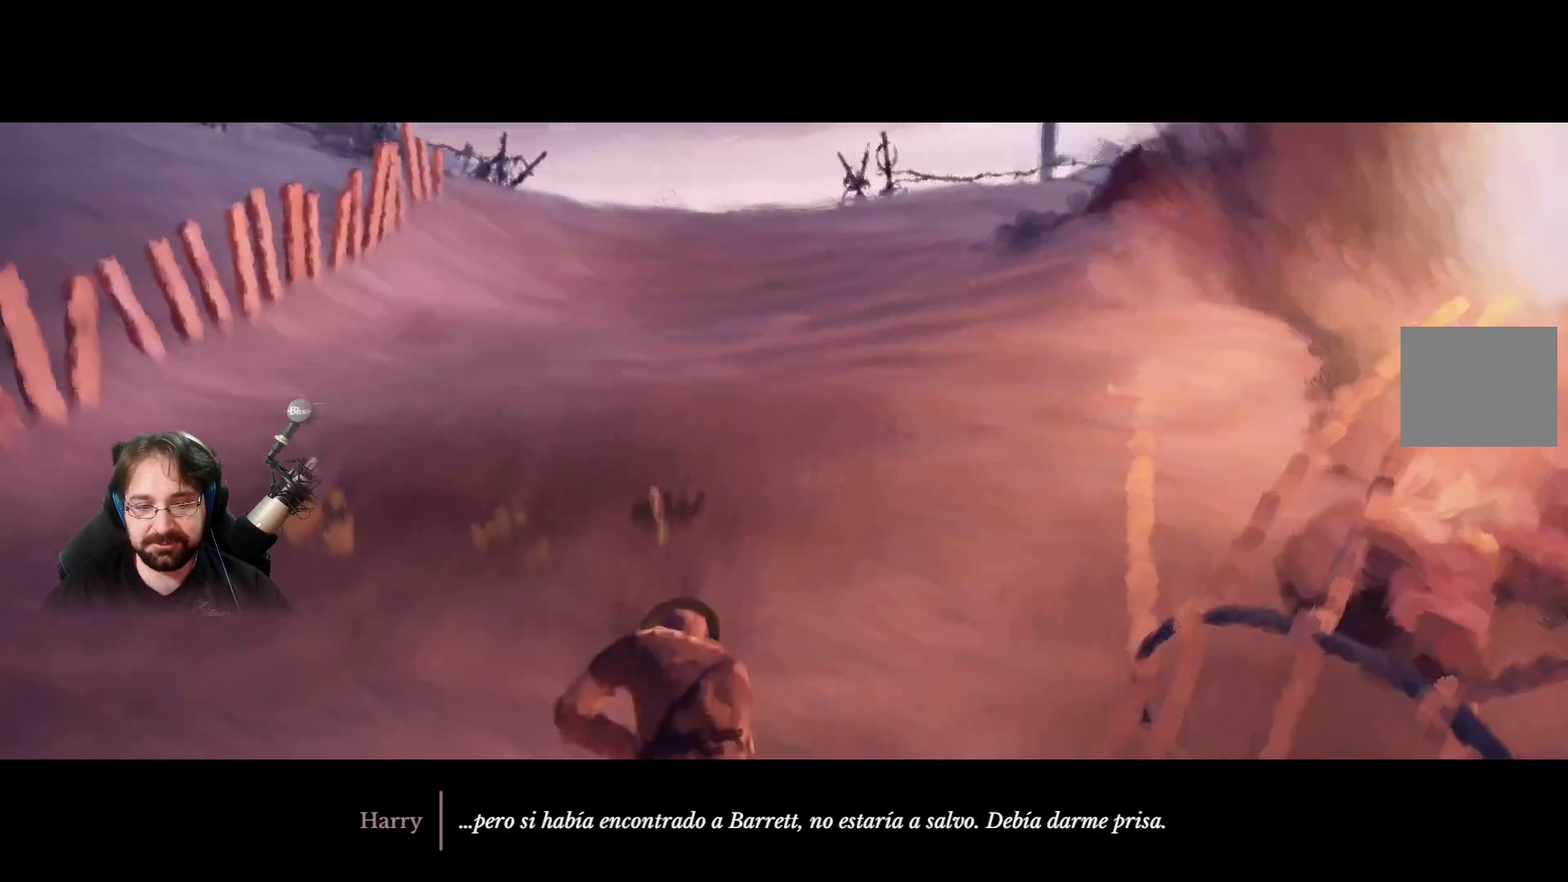
{"buttons": ["R2"], "left_stick": "up", "right_stick": "center", "events": []}
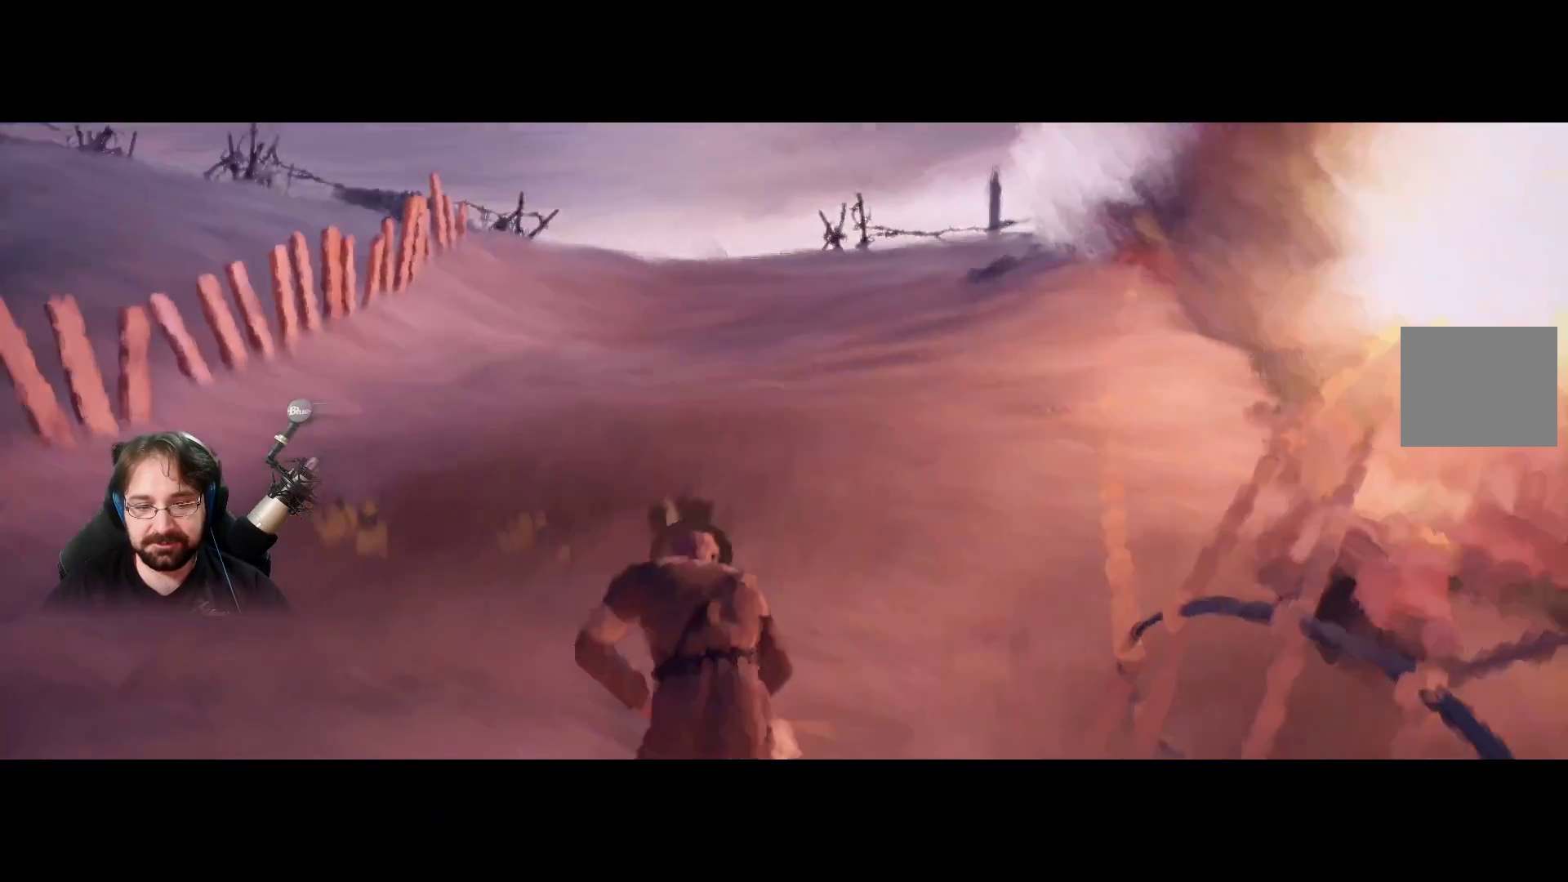
{"buttons": ["R2"], "left_stick": "up", "right_stick": "center", "events": []}
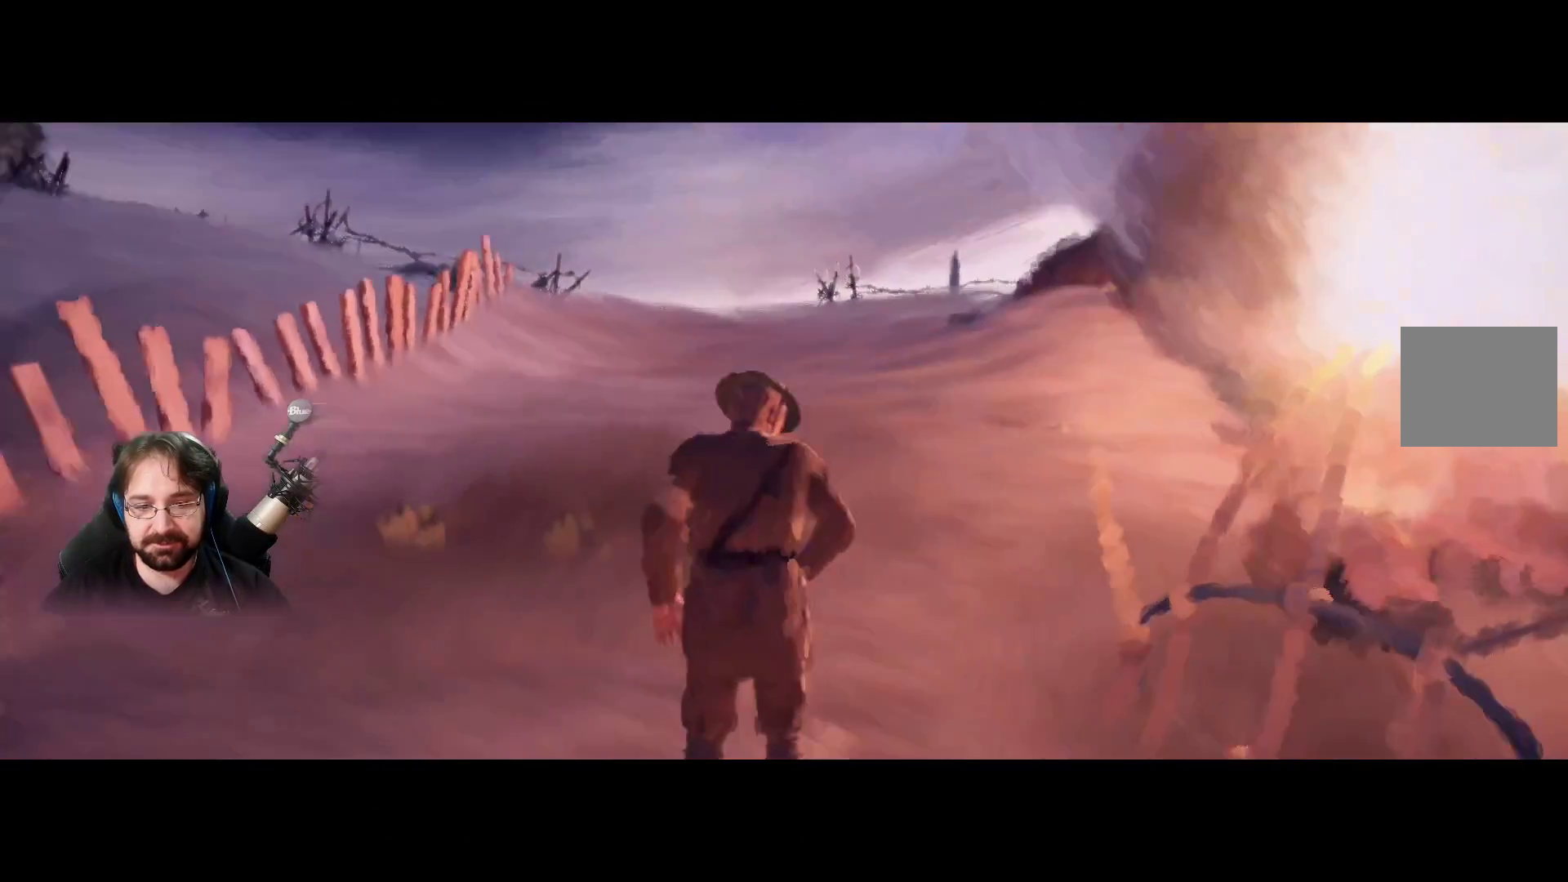
{"buttons": ["R2"], "left_stick": "up", "right_stick": "center", "events": []}